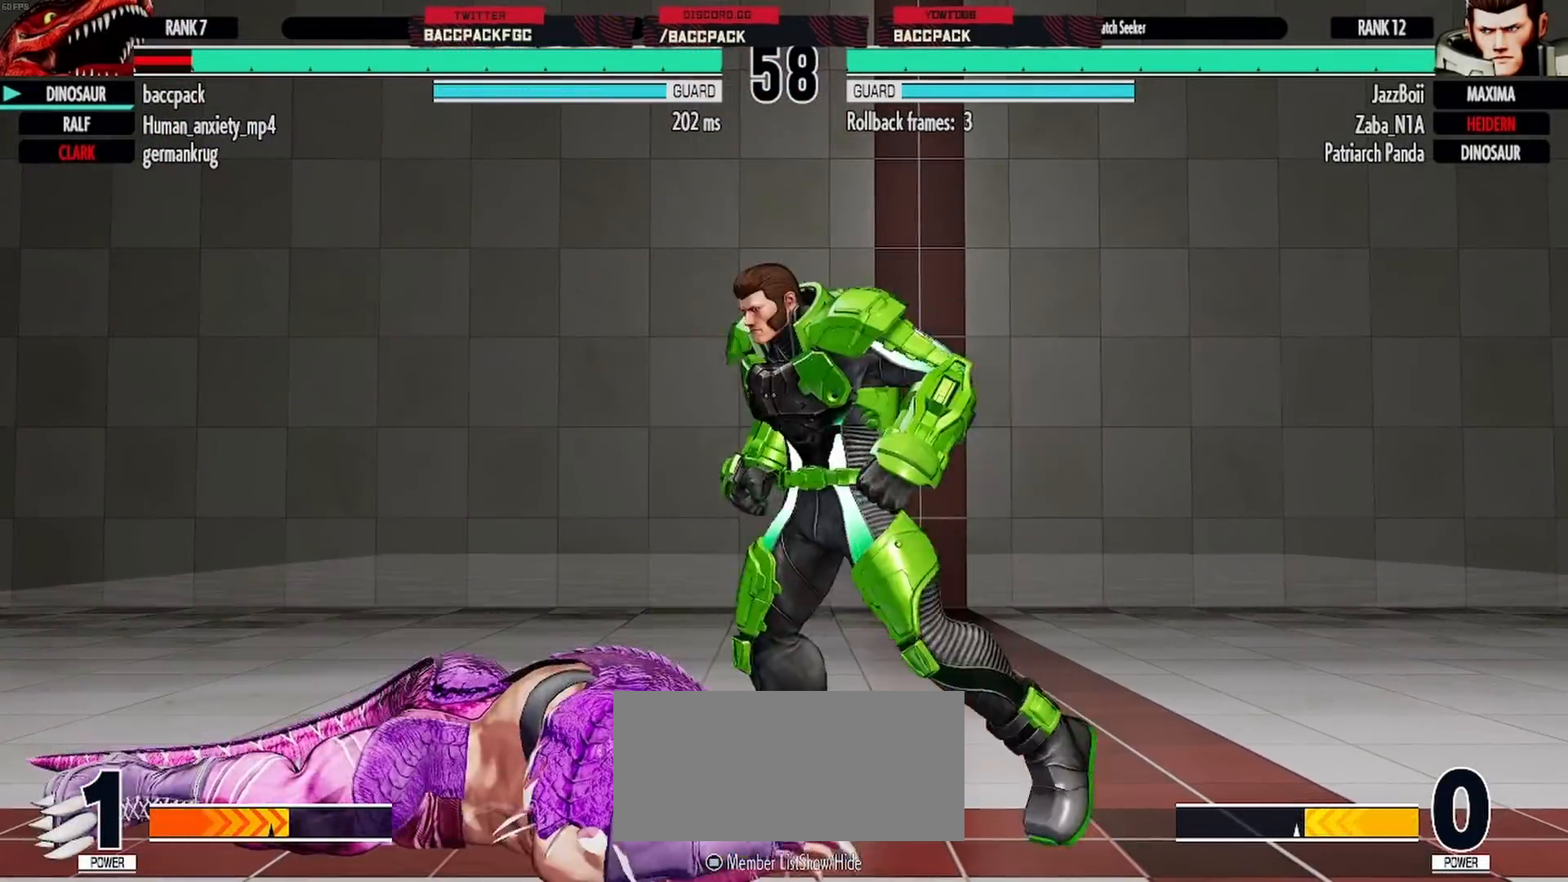
Gameplay with a controller (arcade stick); each line is a JSON object with the inputs held at the frame after it. "events" lists button and stick changes between this image and that frame as [ms after this image, input, new state], when the widget could be followed in between. Not read: CIRCLE L3 R3.
{"buttons": ["L1", "DPAD_LEFT"], "events": [[17, "L1", "up"], [150, "L1", "down"], [183, "L1", "up"], [300, "L1", "down"], [367, "L1", "up"], [467, "L1", "down"]]}
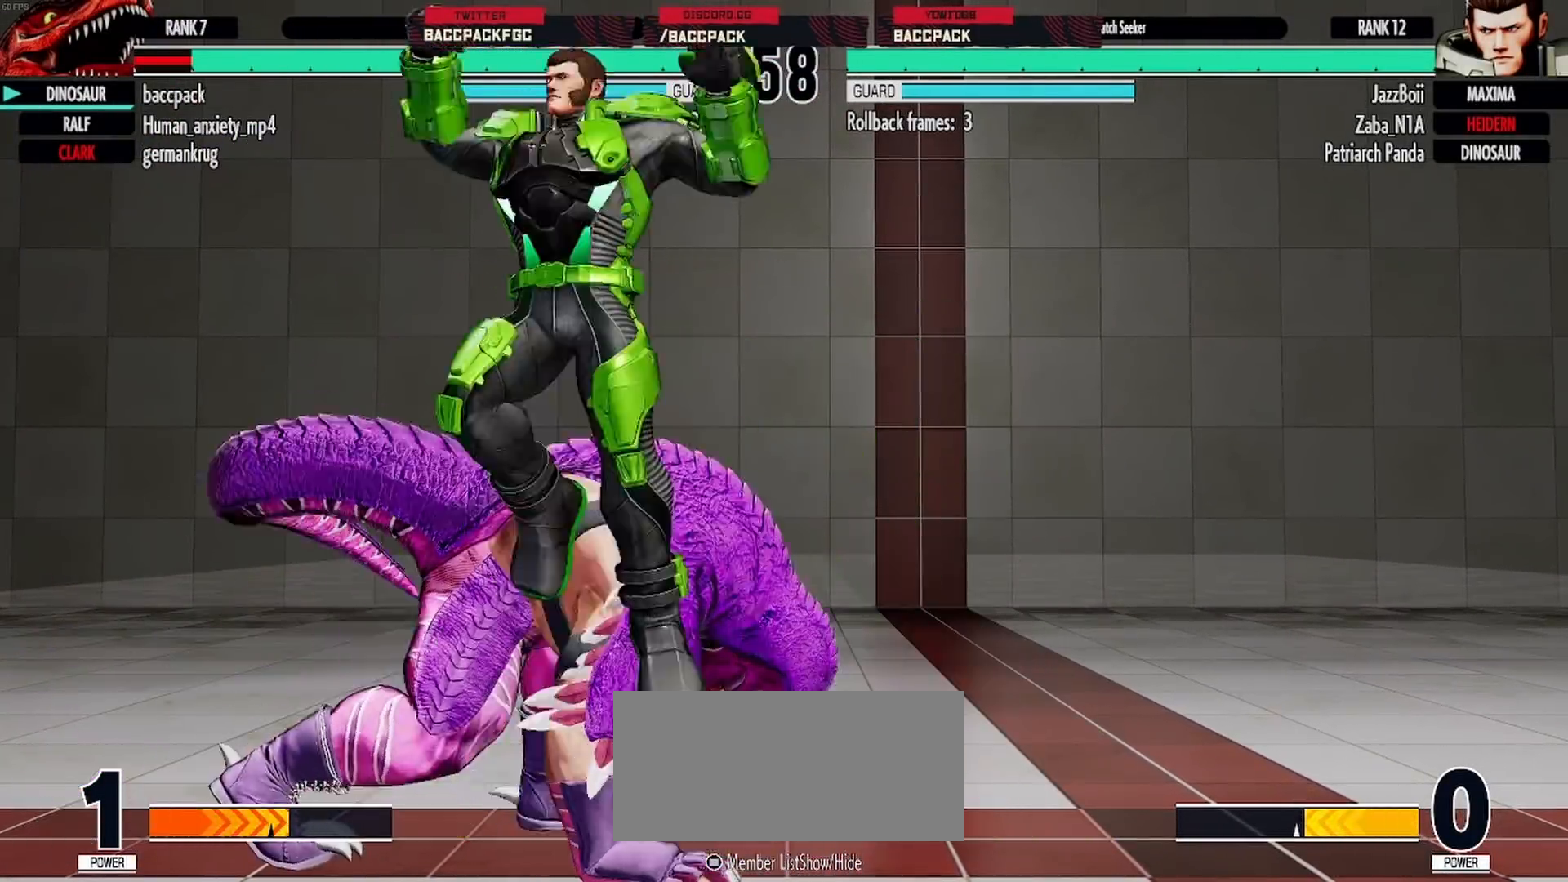
{"buttons": ["DPAD_LEFT"], "events": [[33, "L1", "up"], [133, "L1", "down"], [200, "L1", "up"], [300, "L1", "down"], [383, "L1", "up"]]}
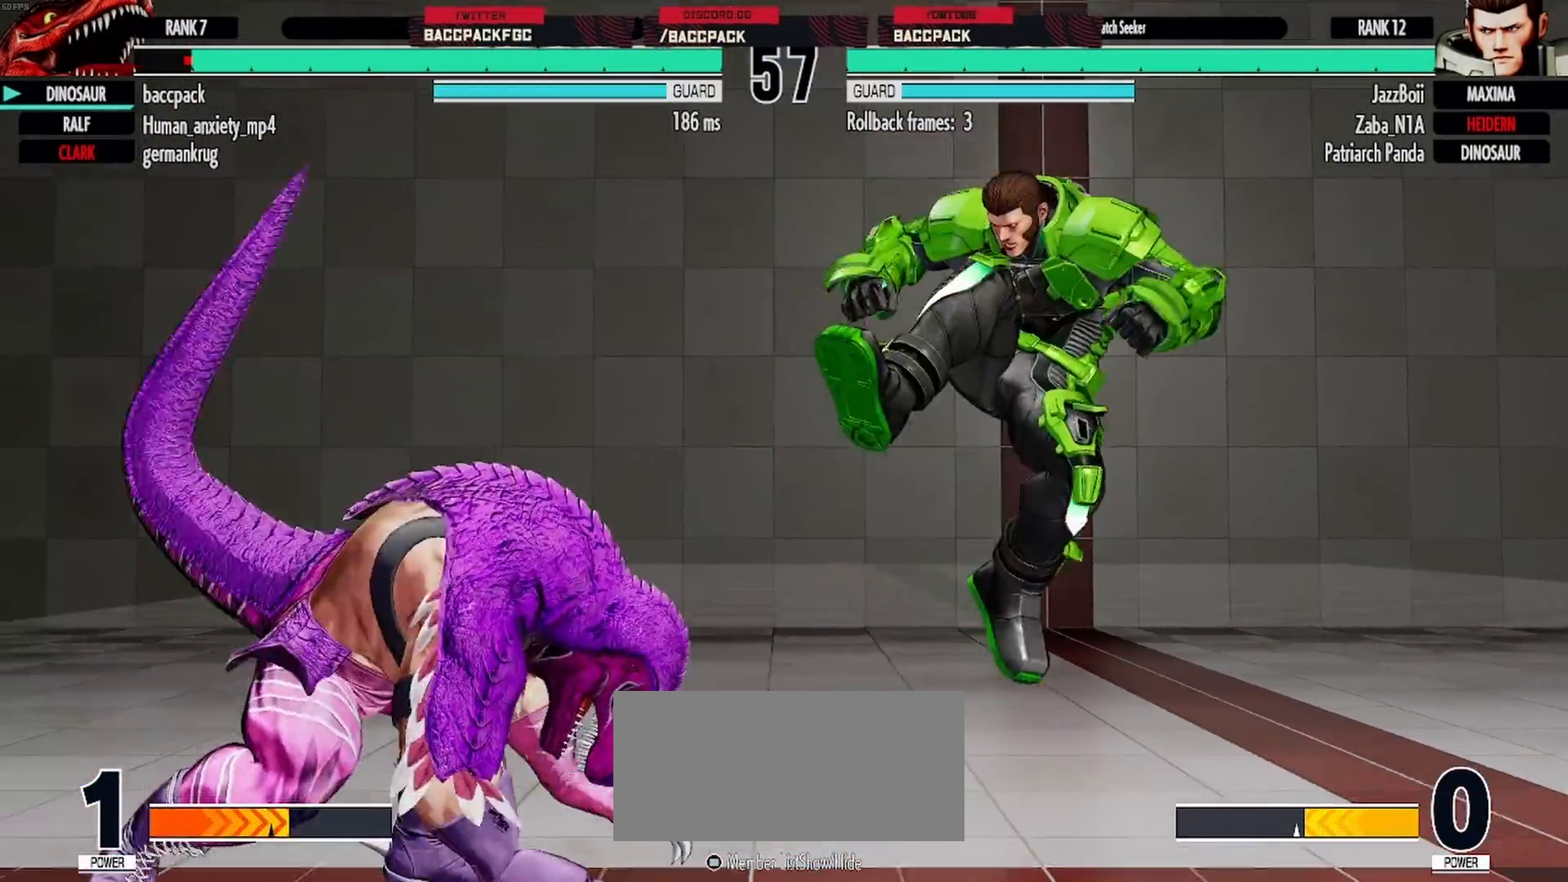
{"buttons": ["TRIANGLE"], "events": [[50, "DPAD_LEFT", "up"], [117, "DPAD_DOWN", "down"], [117, "DPAD_RIGHT", "down"], [183, "DPAD_DOWN", "up"], [283, "DPAD_RIGHT", "up"], [467, "TRIANGLE", "down"]]}
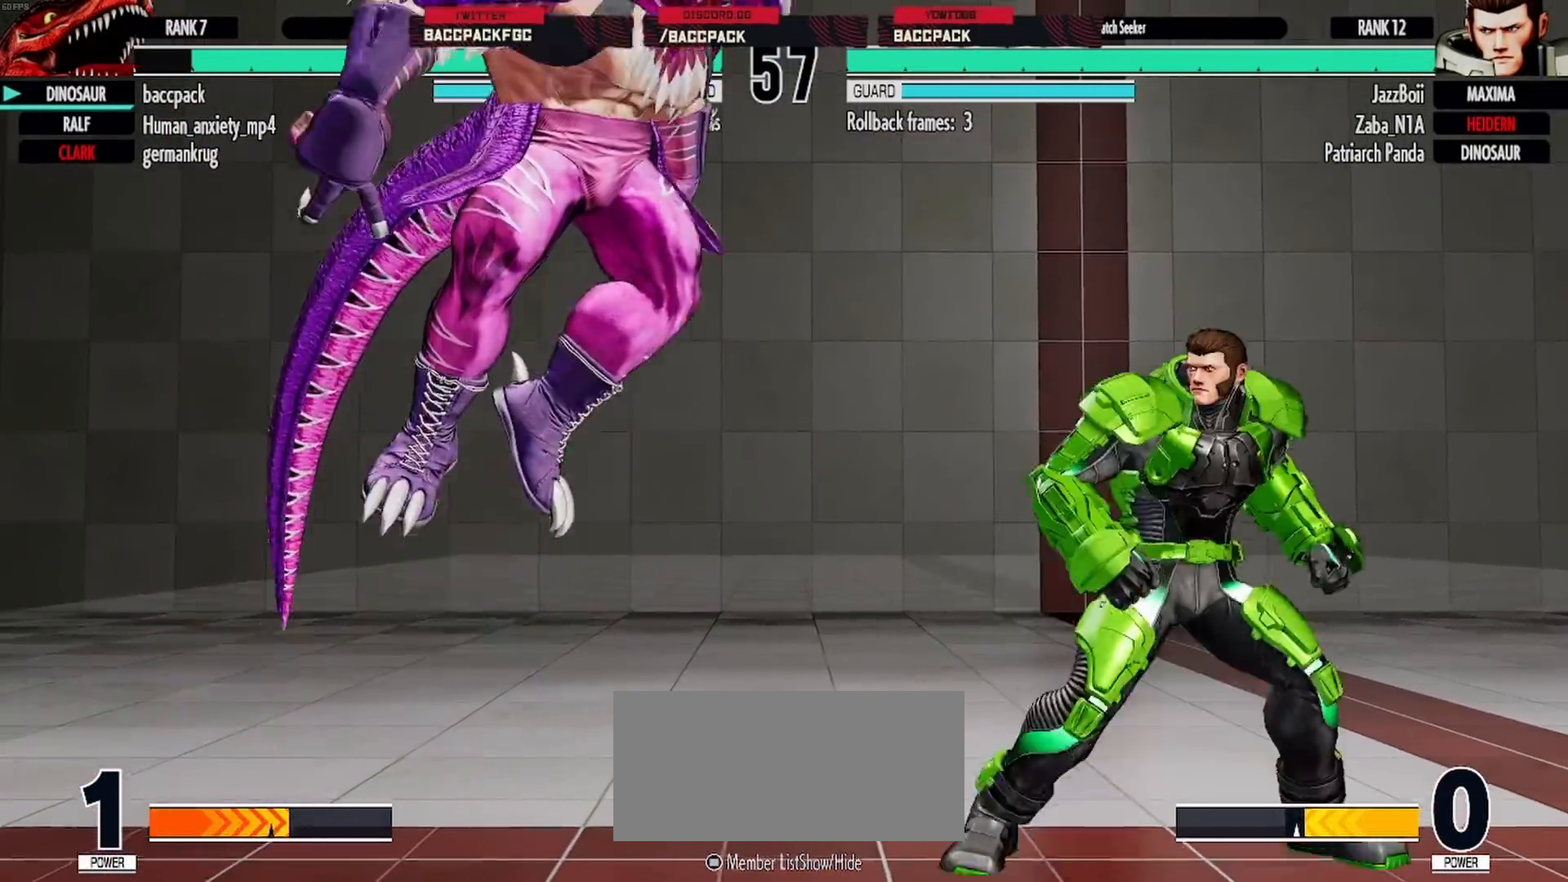
{"buttons": ["SQUARE", "DPAD_DOWN", "DPAD_LEFT"], "events": [[33, "TRIANGLE", "up"], [100, "TRIANGLE", "down"], [200, "DPAD_LEFT", "down"], [200, "TRIANGLE", "up"], [283, "DPAD_DOWN", "down"], [483, "SQUARE", "down"]]}
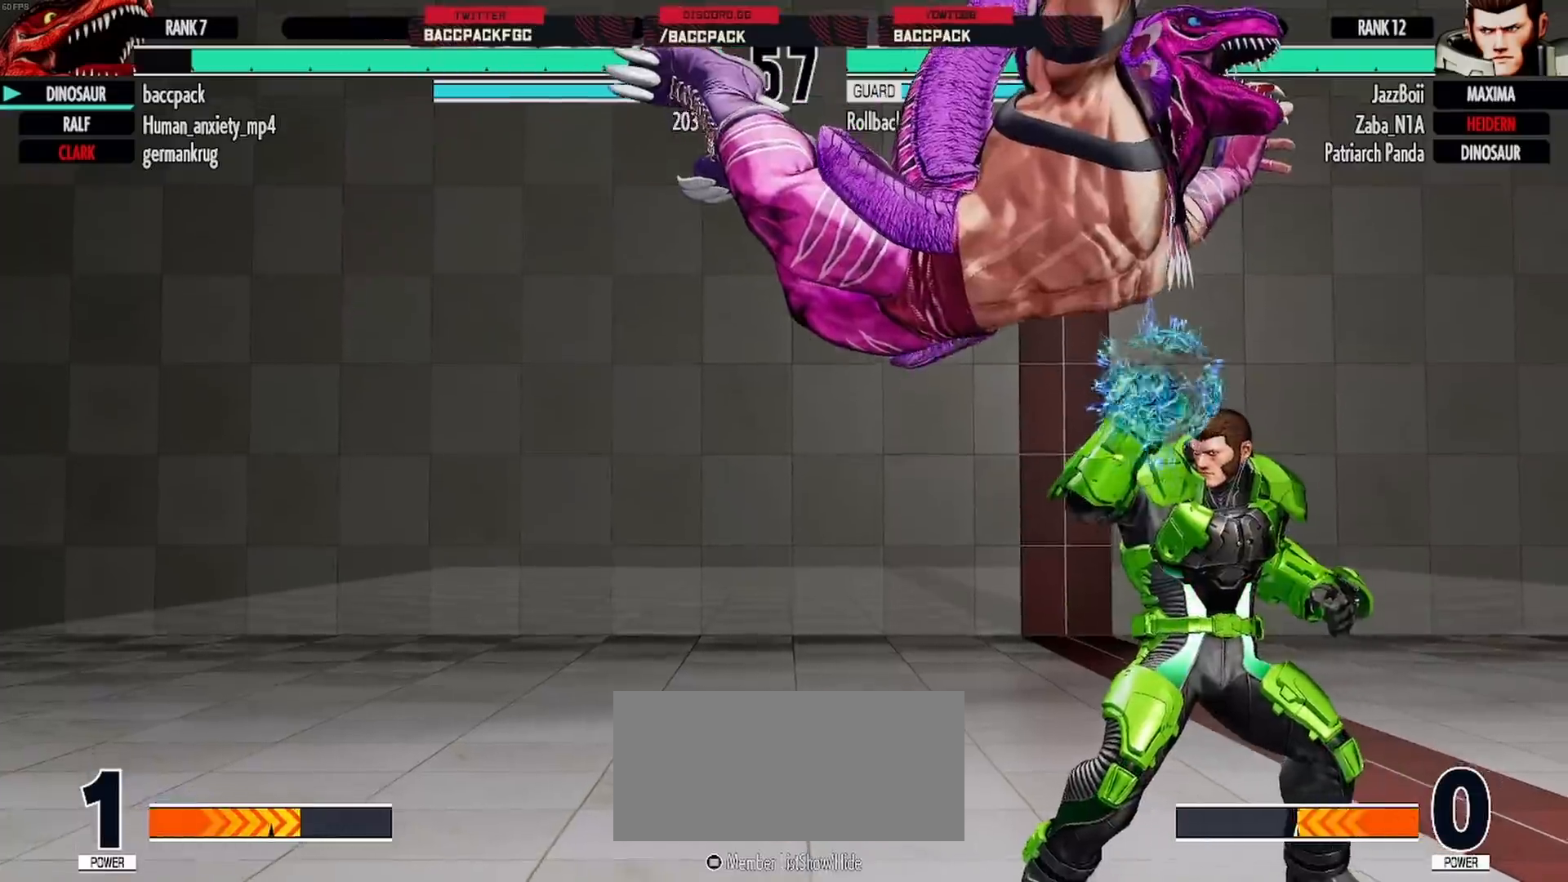
{"buttons": ["SQUARE", "DPAD_DOWN", "DPAD_LEFT"], "events": [[17, "SQUARE", "up"], [117, "SQUARE", "down"], [150, "SQUARE", "up"], [367, "SQUARE", "down"], [417, "SQUARE", "up"], [500, "SQUARE", "down"]]}
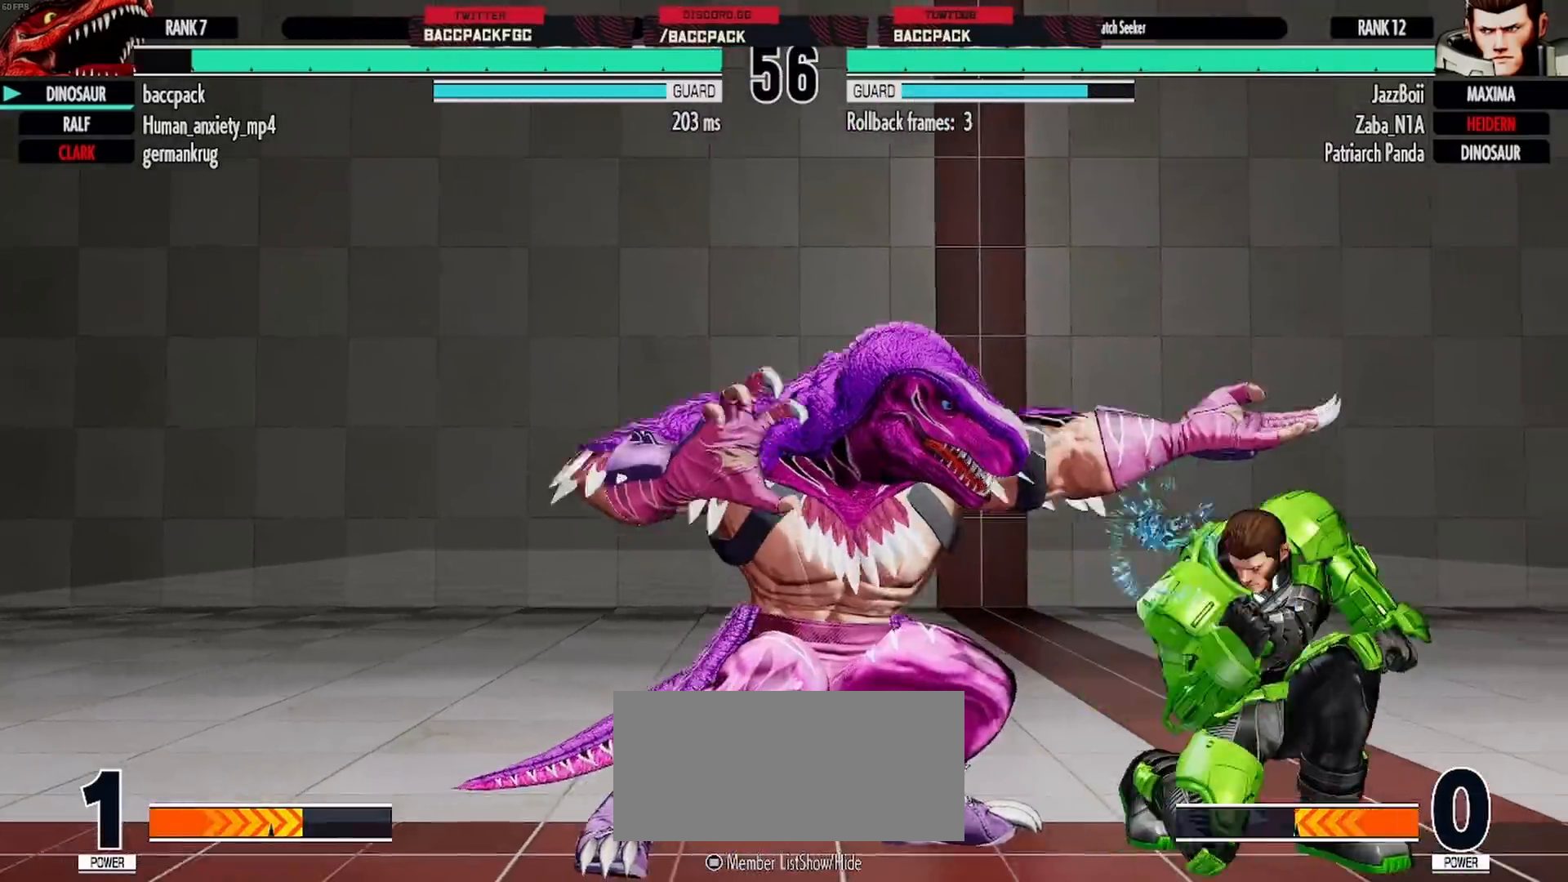
{"buttons": [], "events": [[67, "SQUARE", "up"], [100, "DPAD_DOWN", "up"], [117, "DPAD_LEFT", "up"], [200, "DPAD_DOWN", "down"], [233, "DPAD_RIGHT", "down"], [283, "DPAD_DOWN", "up"], [300, "SQUARE", "down"], [333, "SQUARE", "up"], [400, "DPAD_RIGHT", "up"]]}
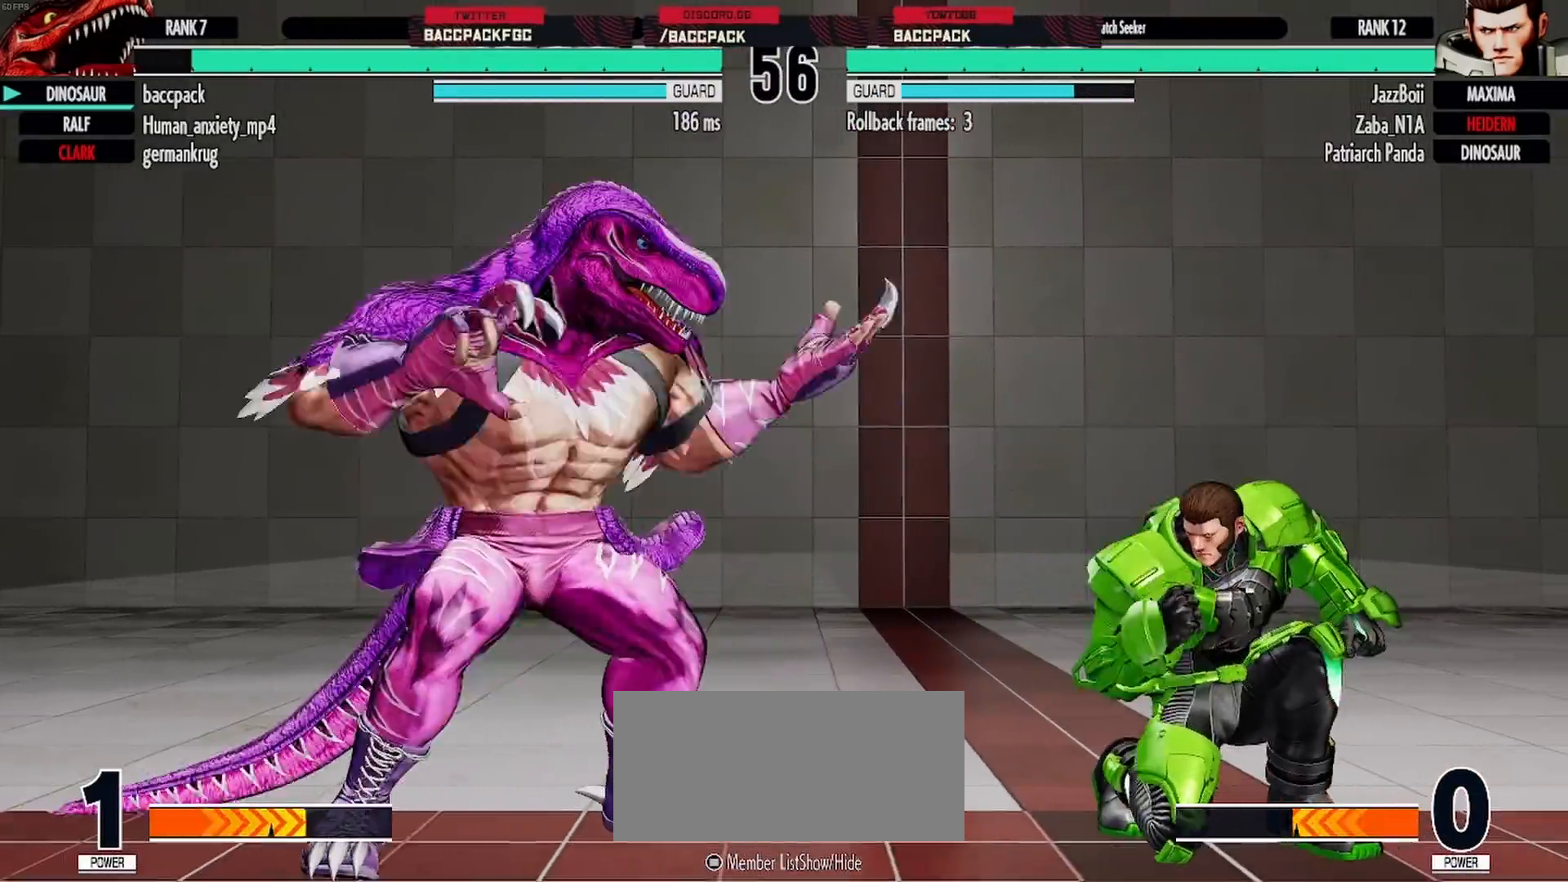
{"buttons": [], "events": [[33, "DPAD_LEFT", "down"], [317, "DPAD_LEFT", "up"], [317, "DPAD_RIGHT", "down"], [417, "DPAD_RIGHT", "up"]]}
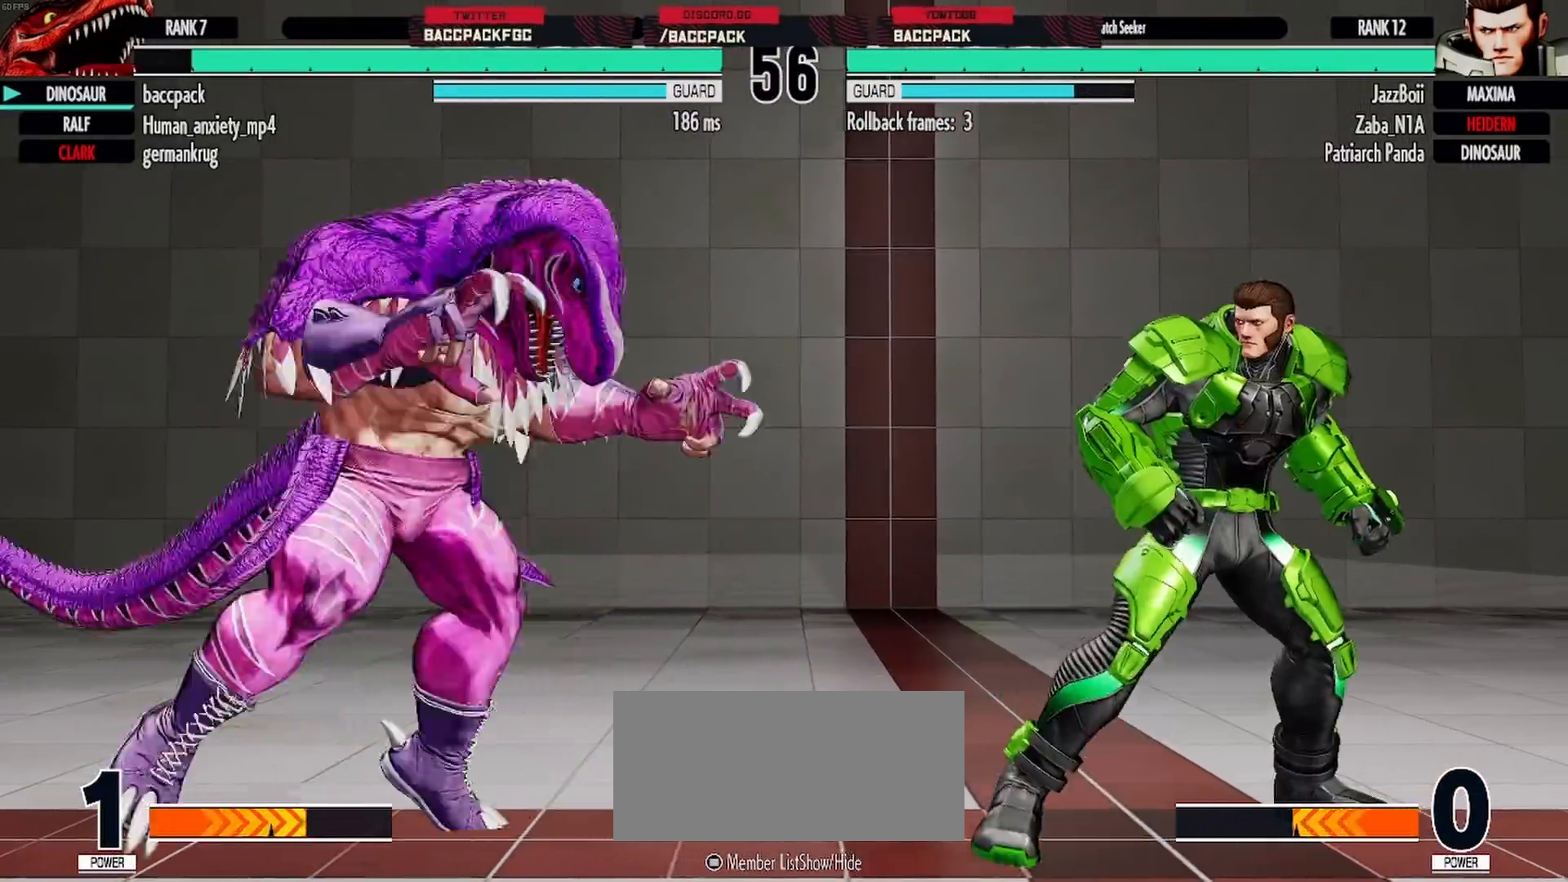
{"buttons": ["DPAD_RIGHT"], "events": [[283, "DPAD_LEFT", "down"], [450, "DPAD_LEFT", "up"], [483, "DPAD_RIGHT", "down"]]}
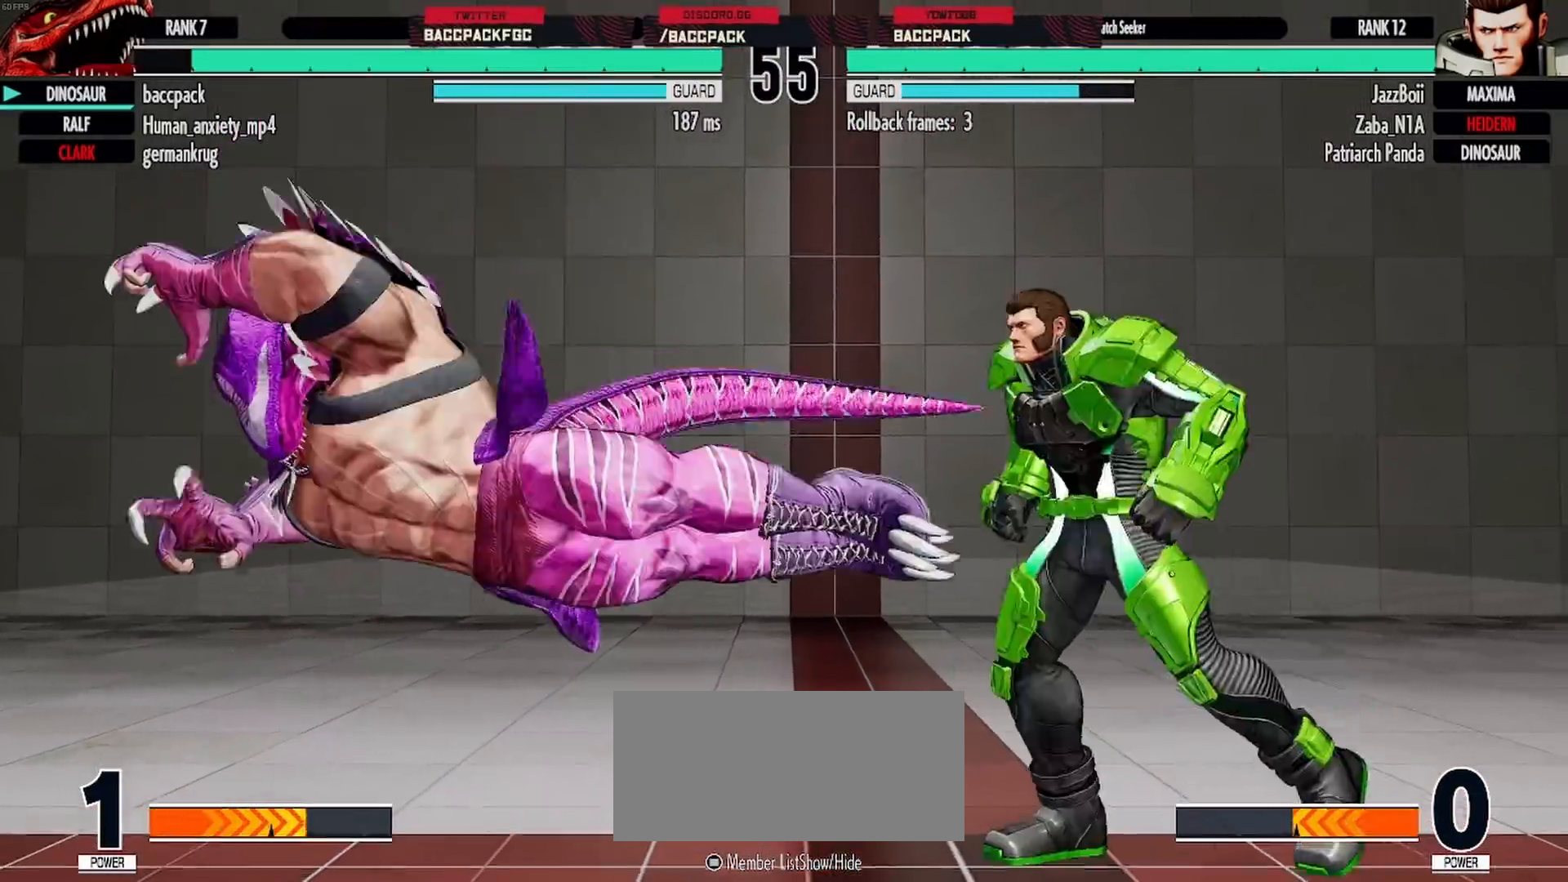
{"buttons": ["DPAD_LEFT"], "events": [[100, "DPAD_RIGHT", "up"], [183, "TRIANGLE", "down"], [233, "TRIANGLE", "up"], [300, "TRIANGLE", "down"], [367, "TRIANGLE", "up"], [417, "DPAD_LEFT", "down"]]}
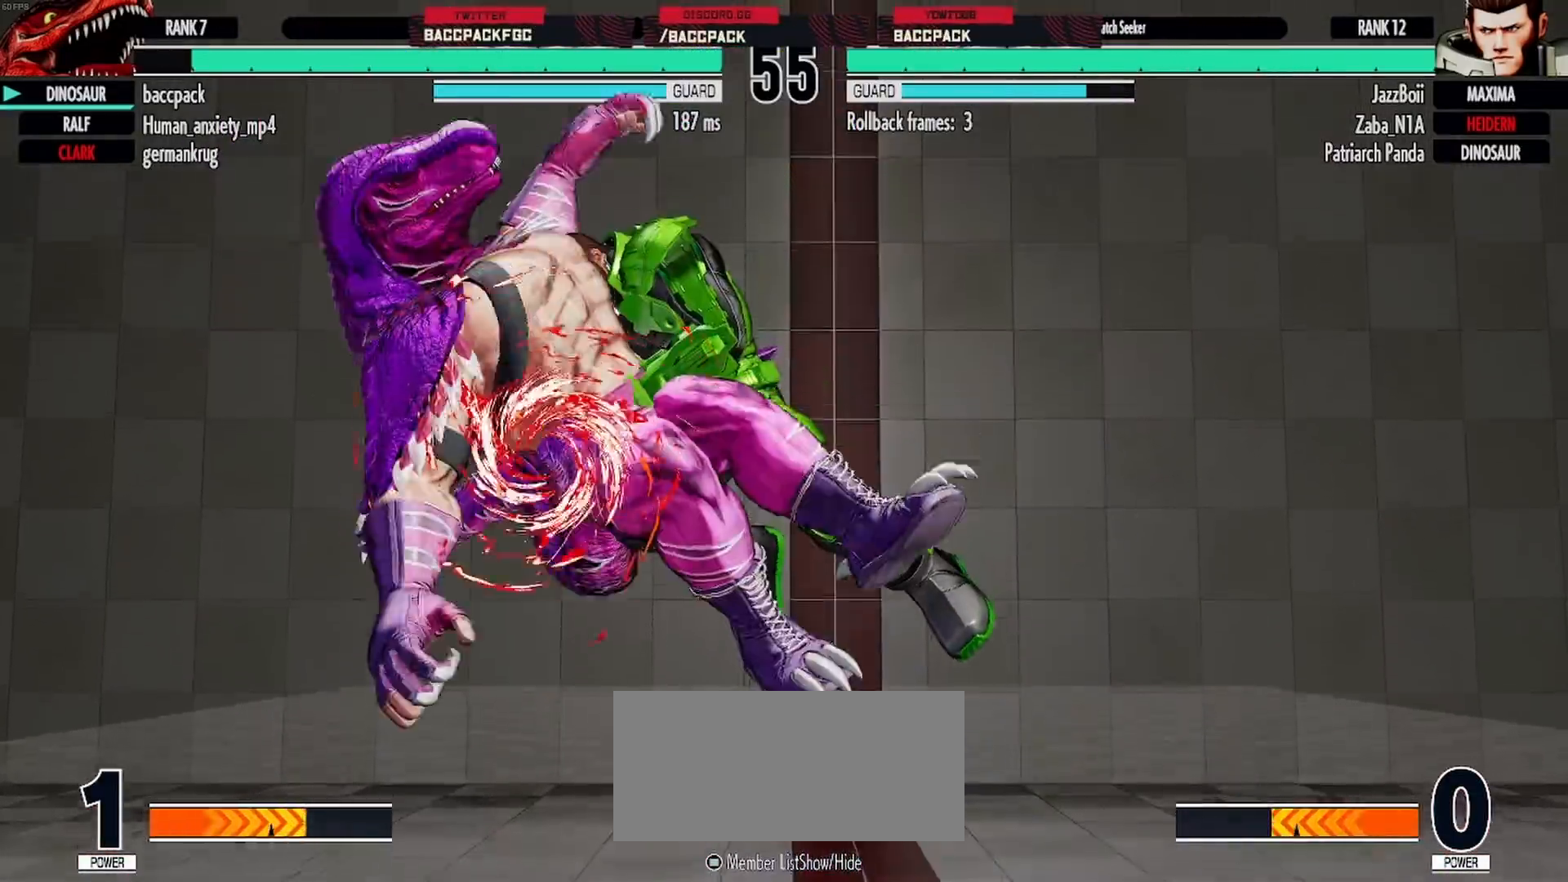
{"buttons": ["TRIANGLE", "DPAD_LEFT"], "events": [[217, "TRIANGLE", "down"], [367, "TRIANGLE", "up"], [500, "TRIANGLE", "down"]]}
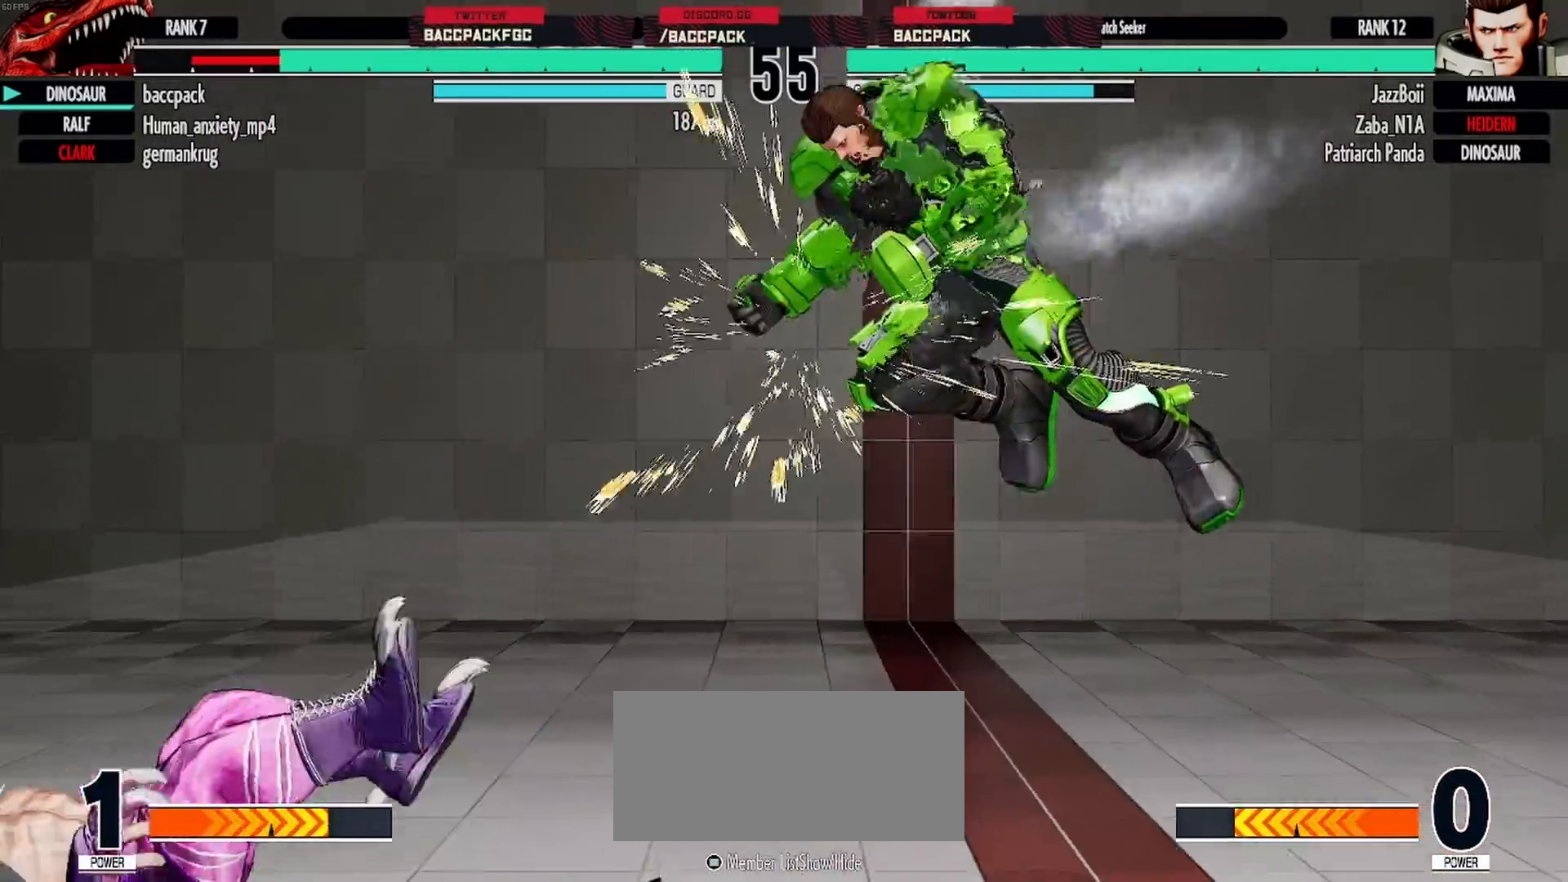
{"buttons": ["DPAD_LEFT"], "events": [[200, "TRIANGLE", "up"]]}
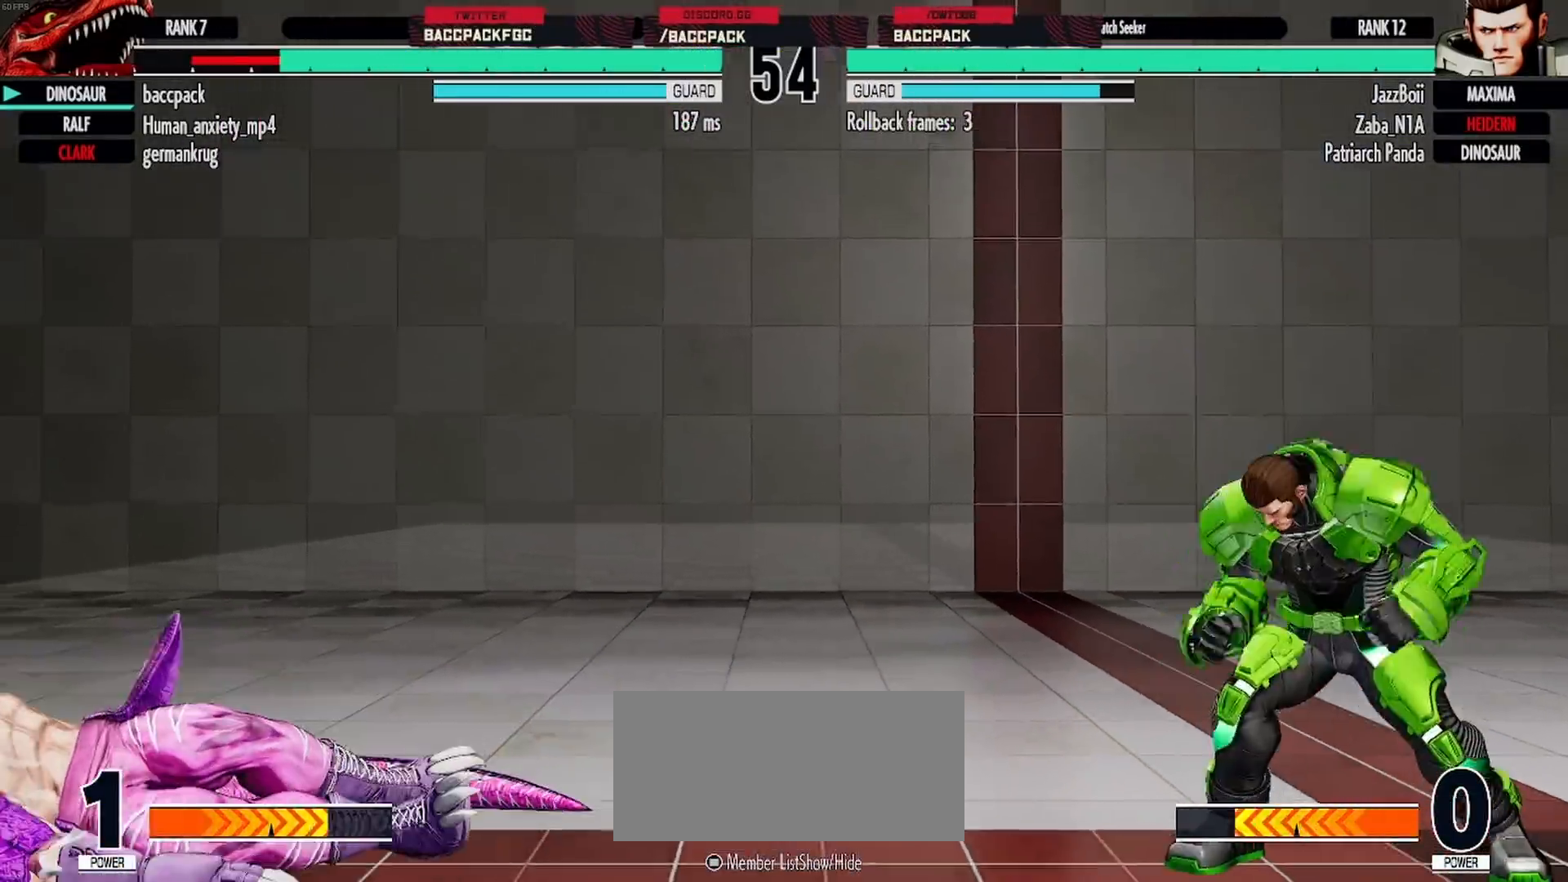
{"buttons": ["DPAD_LEFT"], "events": []}
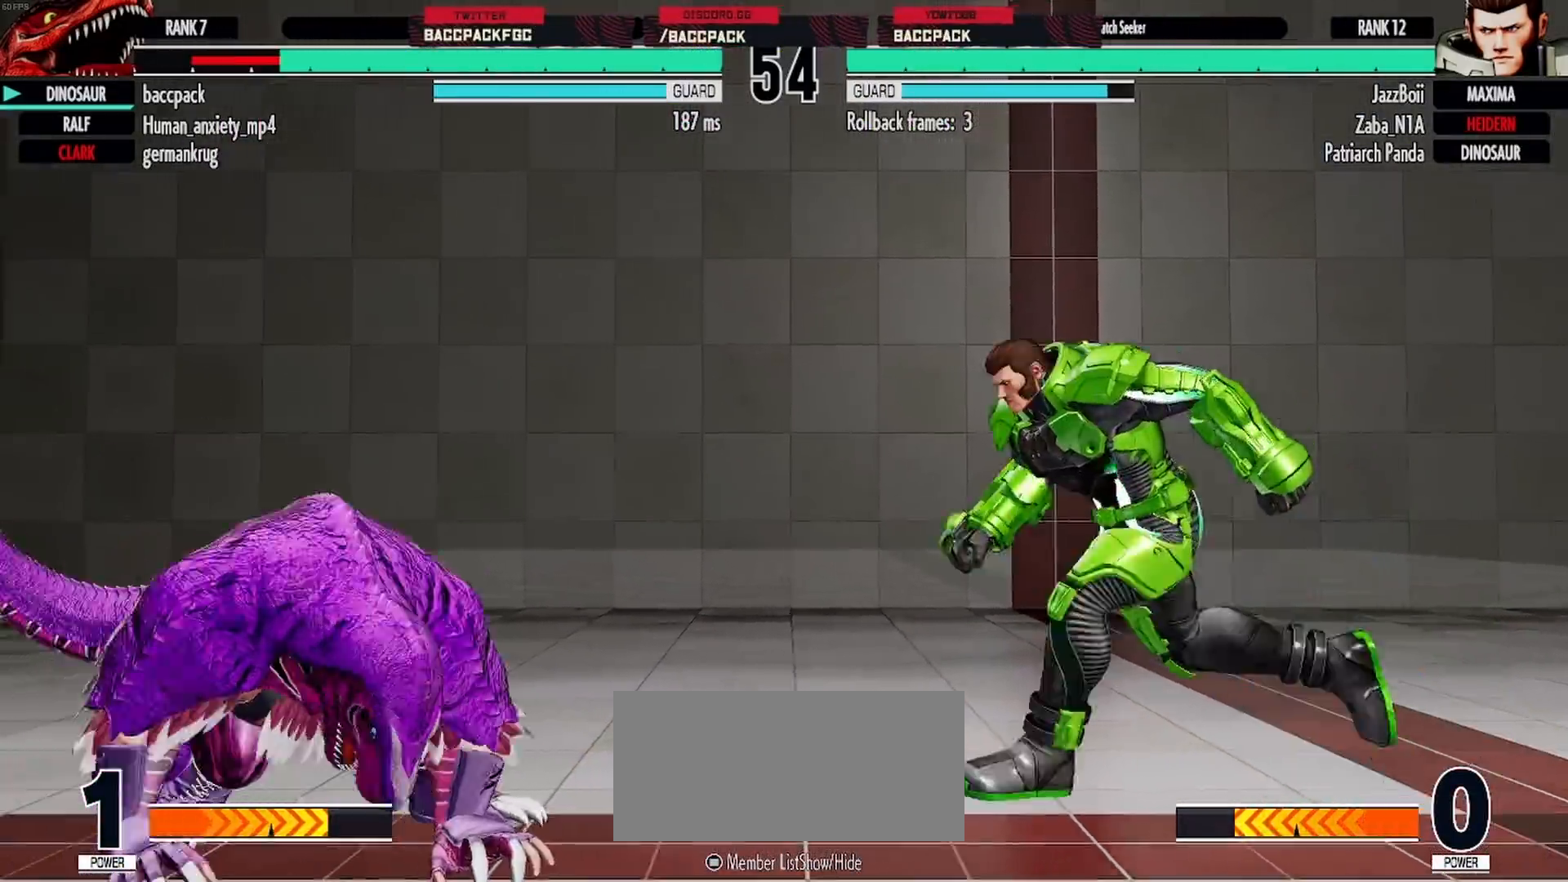
{"buttons": ["DPAD_LEFT"], "events": [[17, "DPAD_UP", "down"], [183, "DPAD_UP", "up"]]}
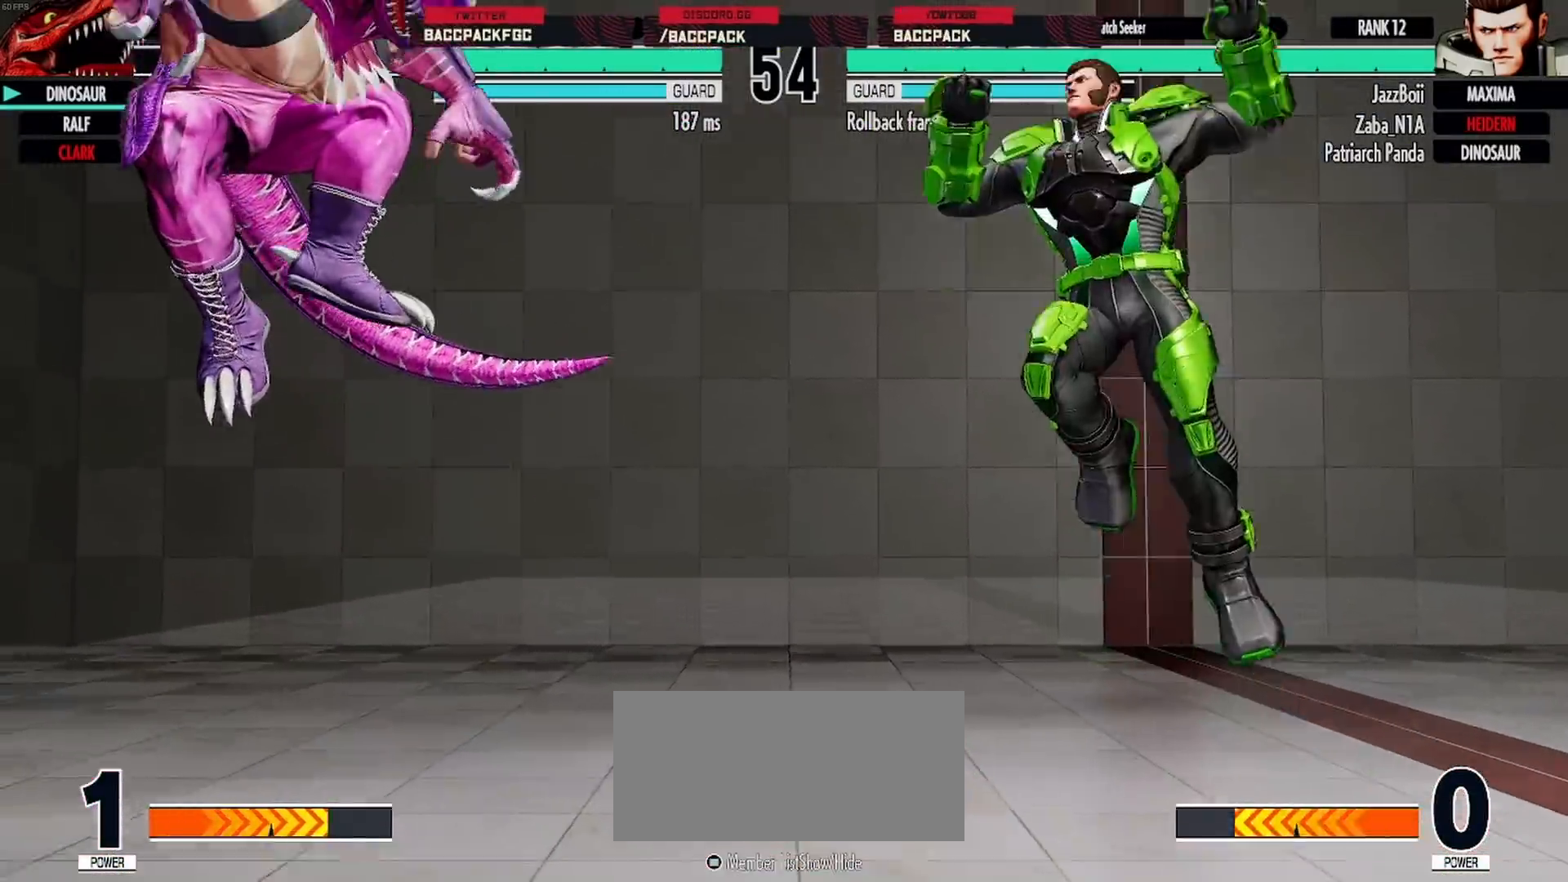
{"buttons": ["DPAD_DOWN"], "events": [[267, "DPAD_LEFT", "up"], [317, "DPAD_RIGHT", "down"], [383, "DPAD_RIGHT", "up"], [467, "DPAD_DOWN", "down"]]}
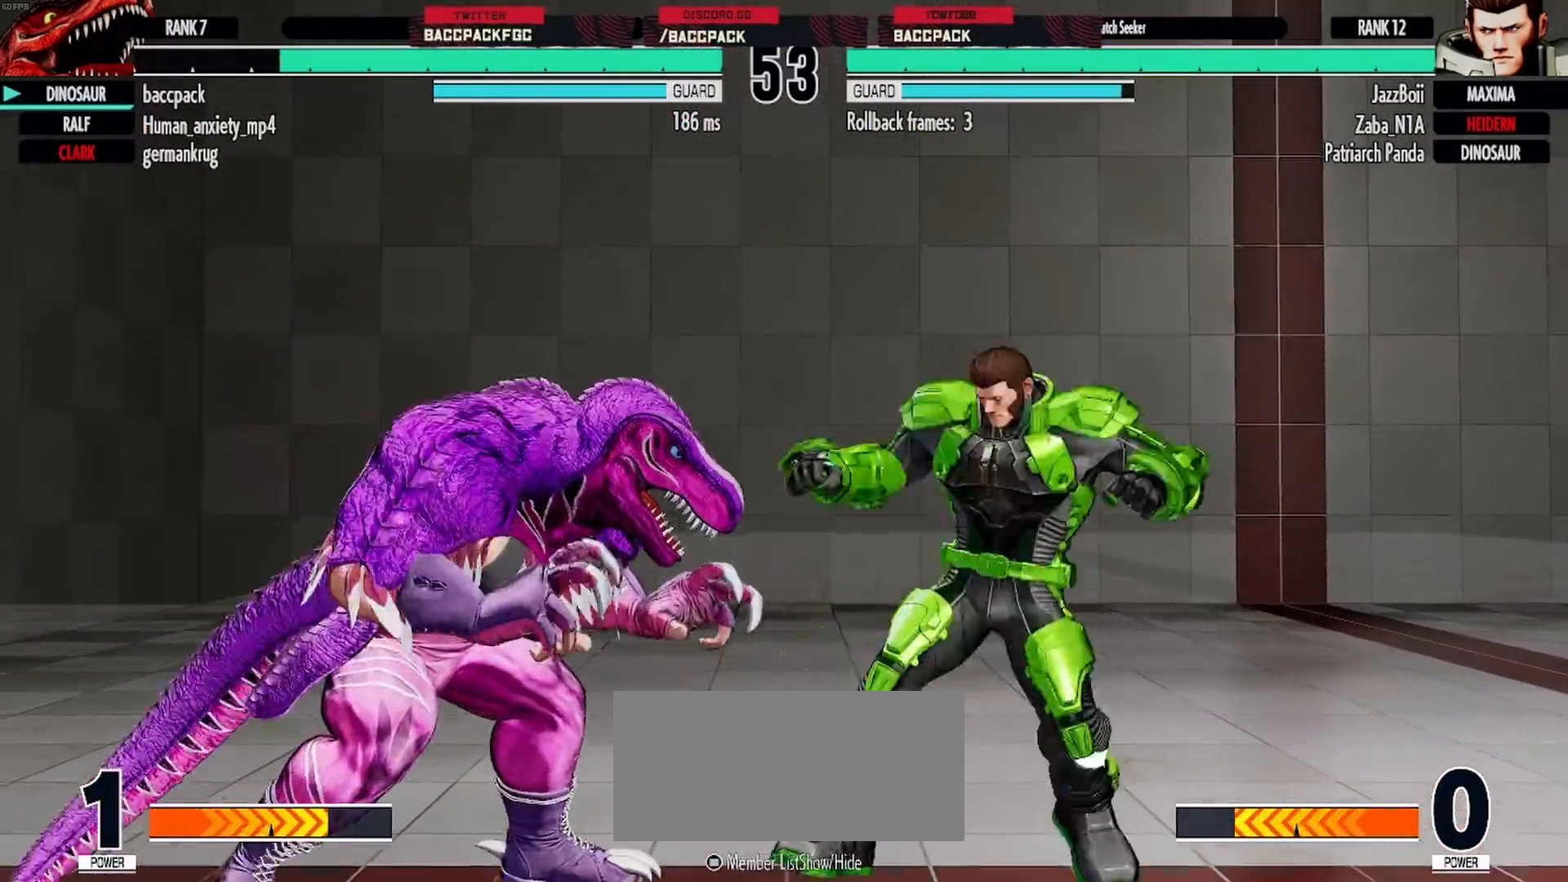
{"buttons": [], "events": [[50, "DPAD_LEFT", "down"], [117, "DPAD_DOWN", "up"], [183, "DPAD_DOWN", "down"], [233, "SQUARE", "down"], [300, "SQUARE", "up"], [383, "SQUARE", "down"], [433, "DPAD_DOWN", "up"], [433, "DPAD_LEFT", "up"], [433, "SQUARE", "up"]]}
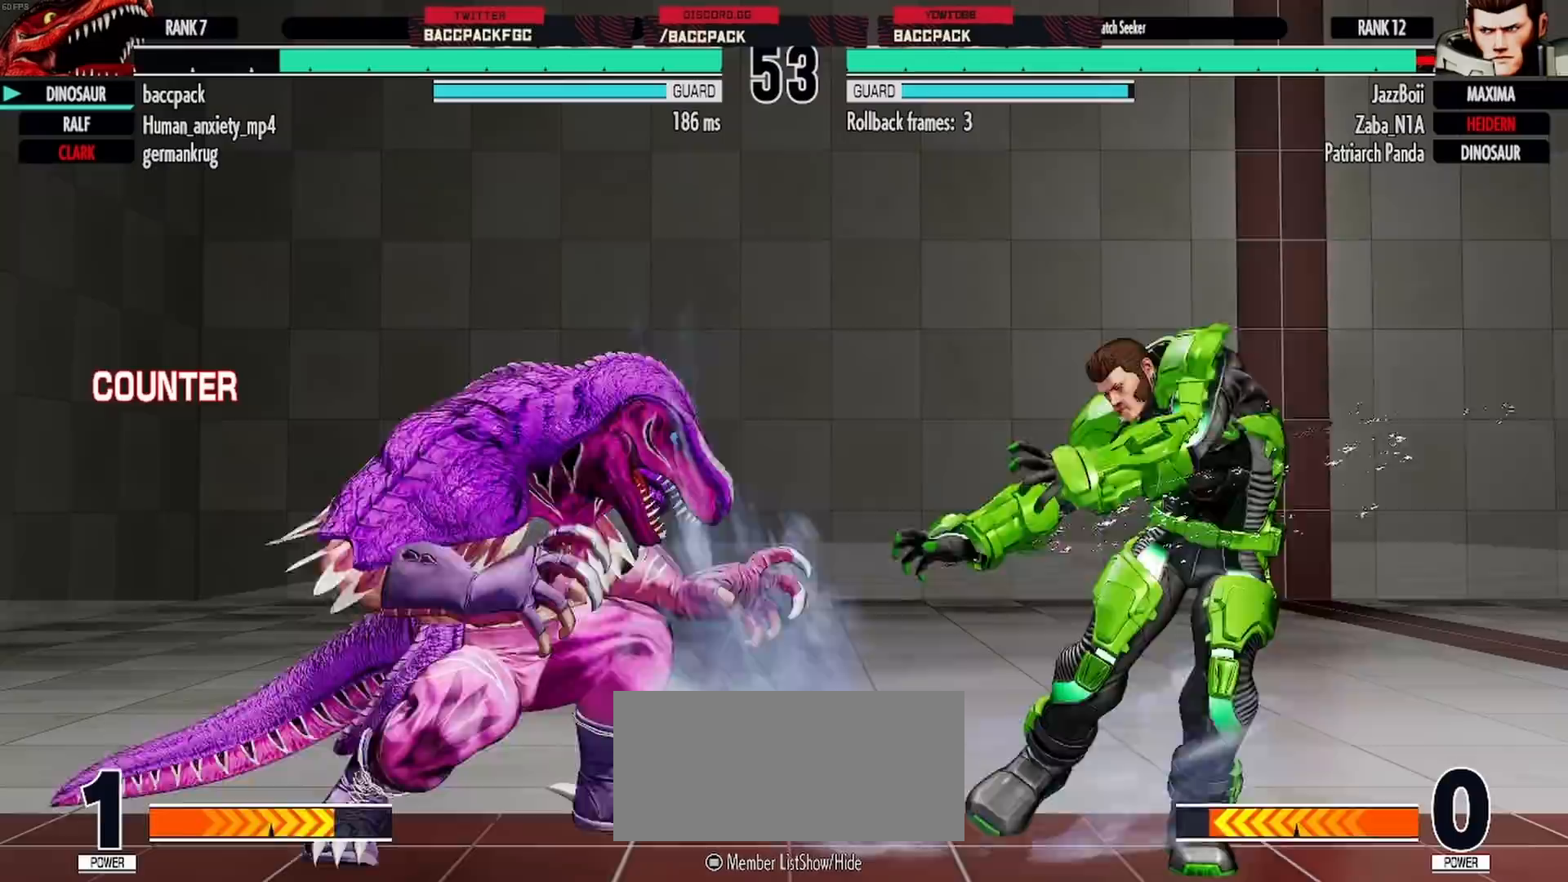
{"buttons": ["DPAD_DOWN", "DPAD_LEFT"], "events": [[33, "DPAD_DOWN", "down"], [100, "DPAD_RIGHT", "down"], [150, "DPAD_DOWN", "up"], [200, "DPAD_RIGHT", "up"], [417, "DPAD_DOWN", "down"], [483, "DPAD_LEFT", "down"]]}
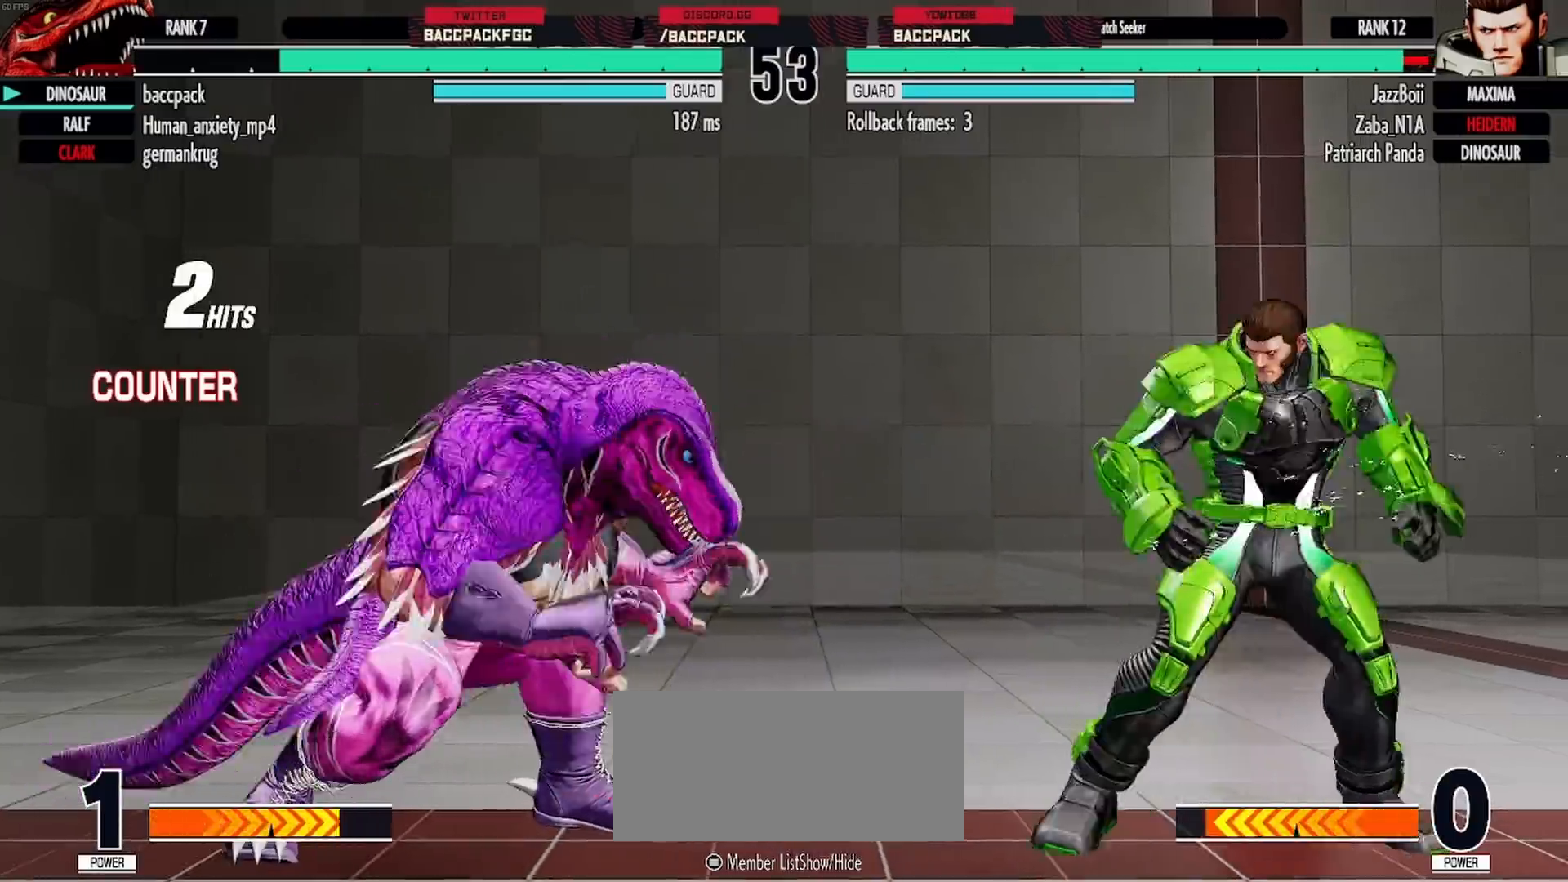
{"buttons": ["DPAD_LEFT"], "events": [[33, "DPAD_DOWN", "up"], [67, "SQUARE", "down"], [117, "DPAD_LEFT", "up"], [117, "SQUARE", "up"], [283, "DPAD_LEFT", "down"]]}
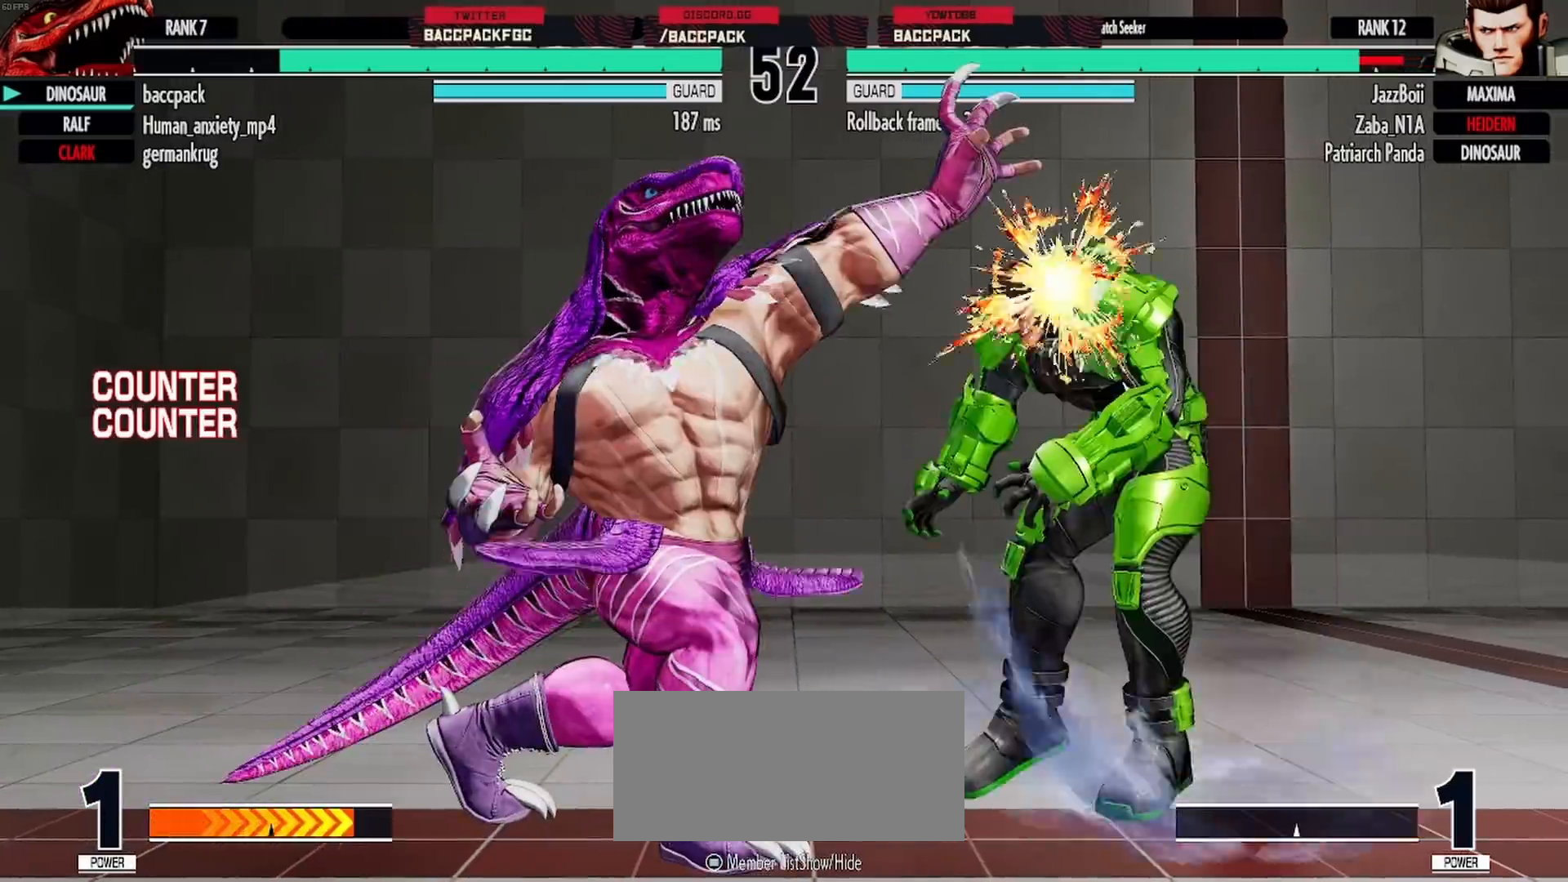
{"buttons": ["DPAD_RIGHT"], "events": [[417, "DPAD_LEFT", "up"], [450, "DPAD_RIGHT", "down"]]}
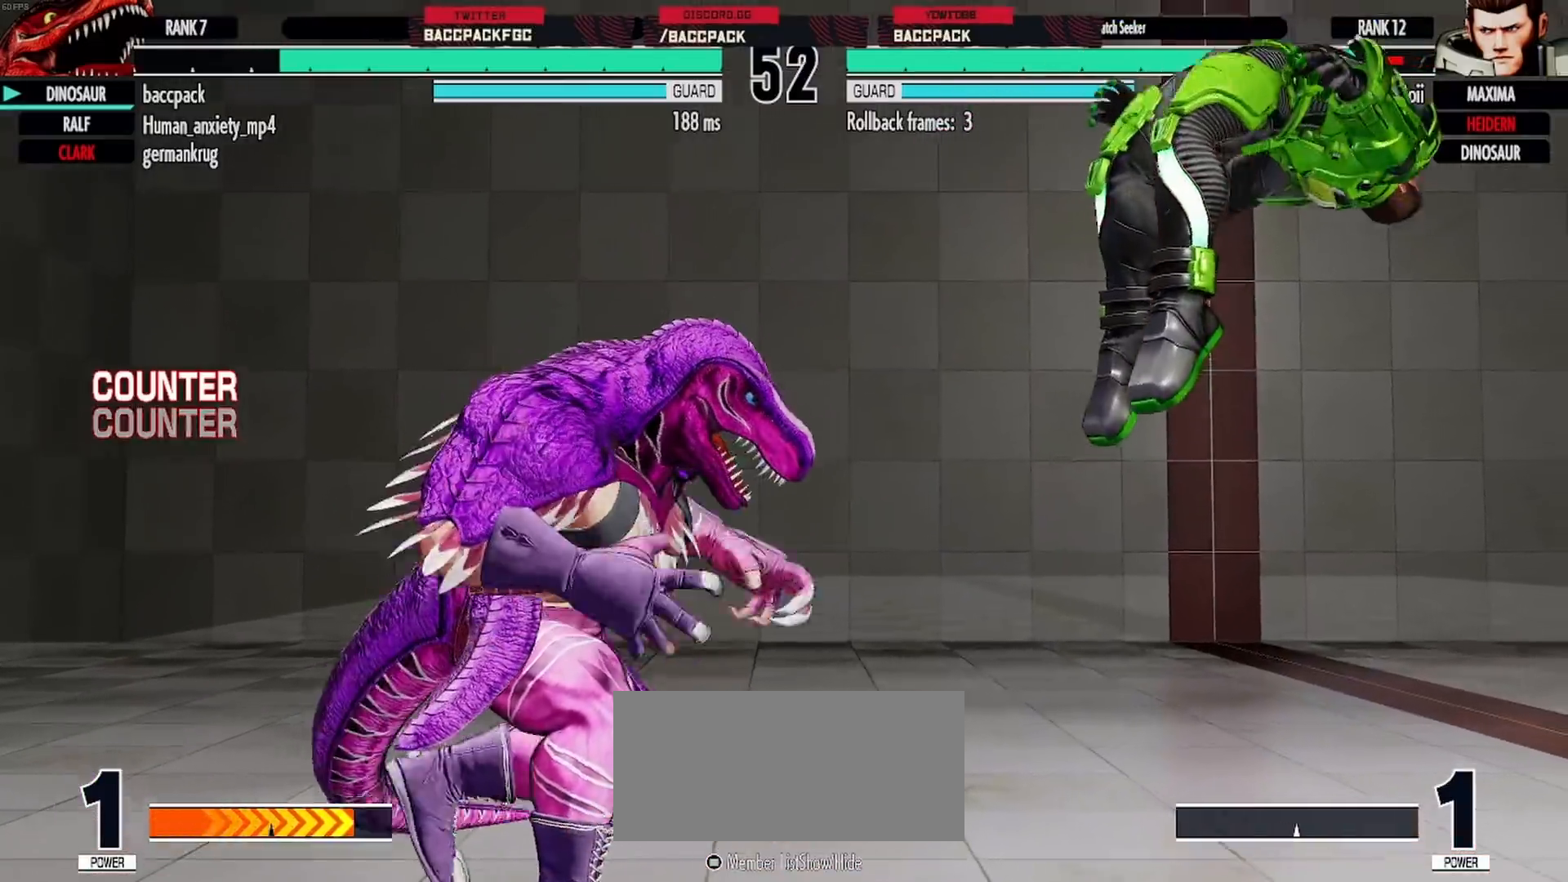
{"buttons": ["DPAD_RIGHT"], "events": [[17, "DPAD_RIGHT", "up"], [100, "DPAD_RIGHT", "down"]]}
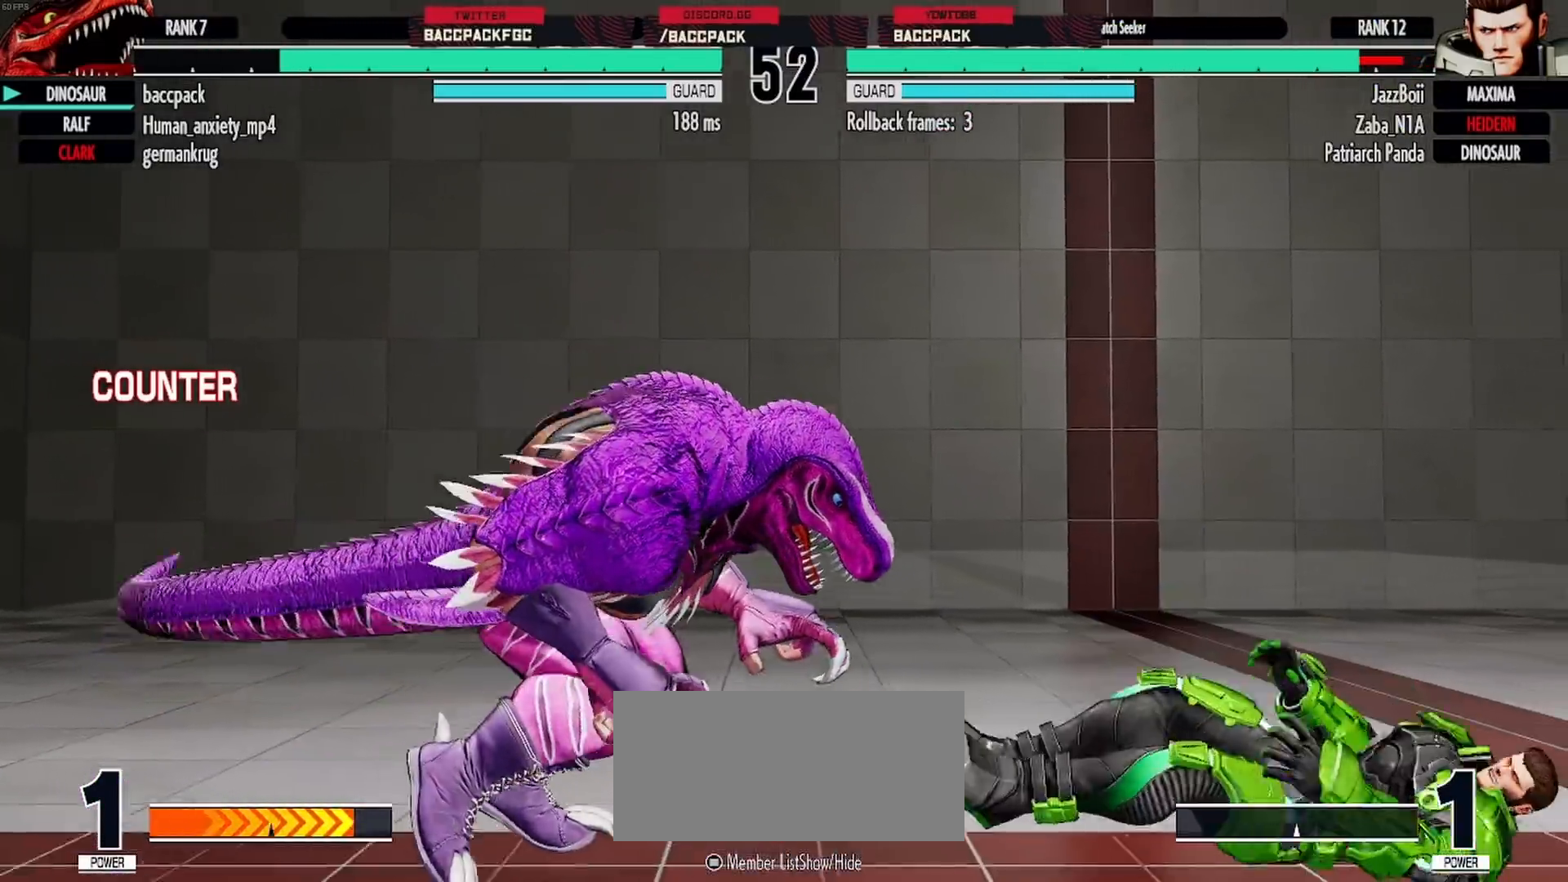
{"buttons": ["DPAD_DOWN", "DPAD_RIGHT"], "events": [[483, "DPAD_DOWN", "down"]]}
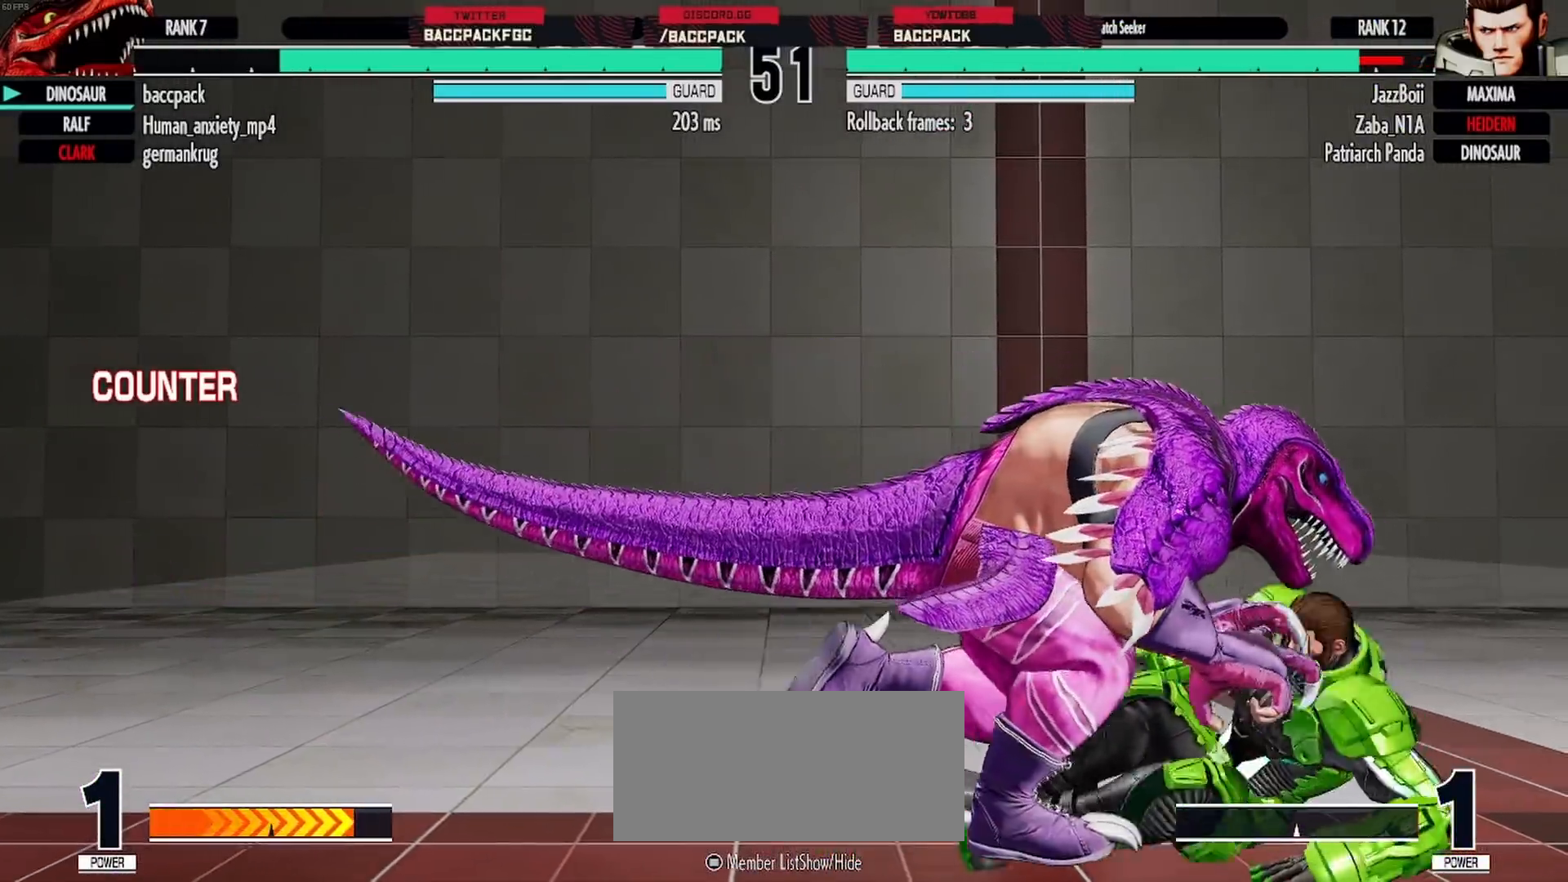
{"buttons": [], "events": [[350, "SQUARE", "down"], [400, "SQUARE", "up"], [450, "DPAD_DOWN", "up"], [467, "DPAD_RIGHT", "up"]]}
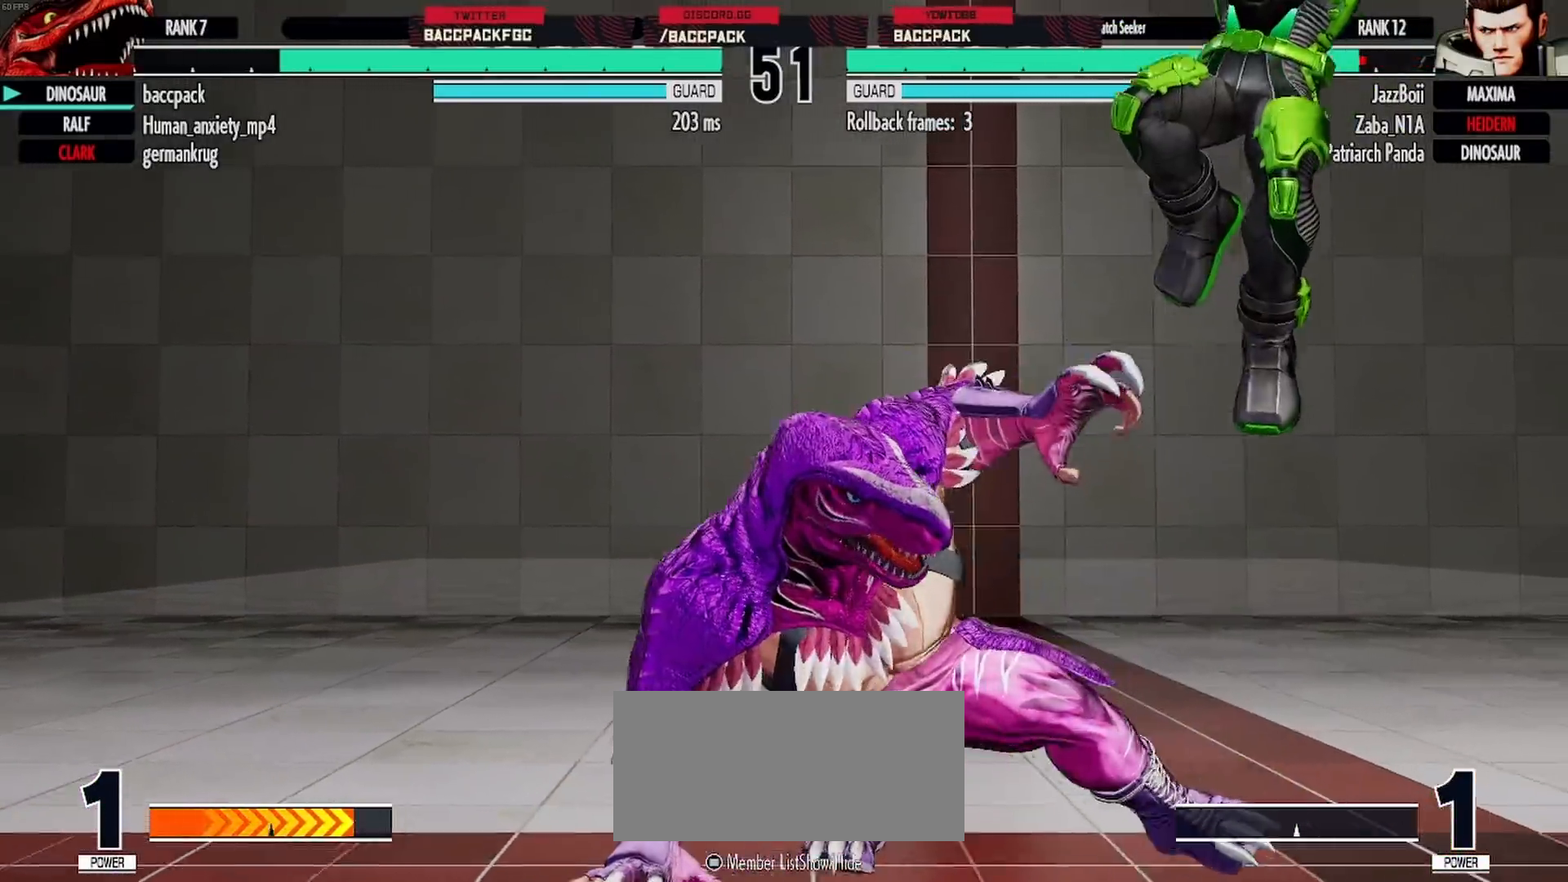
{"buttons": ["DPAD_DOWN", "DPAD_LEFT"], "events": [[17, "DPAD_DOWN", "down"], [67, "DPAD_RIGHT", "down"], [117, "DPAD_DOWN", "up"], [200, "DPAD_RIGHT", "up"], [217, "DPAD_LEFT", "down"], [300, "DPAD_LEFT", "up"], [400, "DPAD_DOWN", "down"], [467, "DPAD_LEFT", "down"]]}
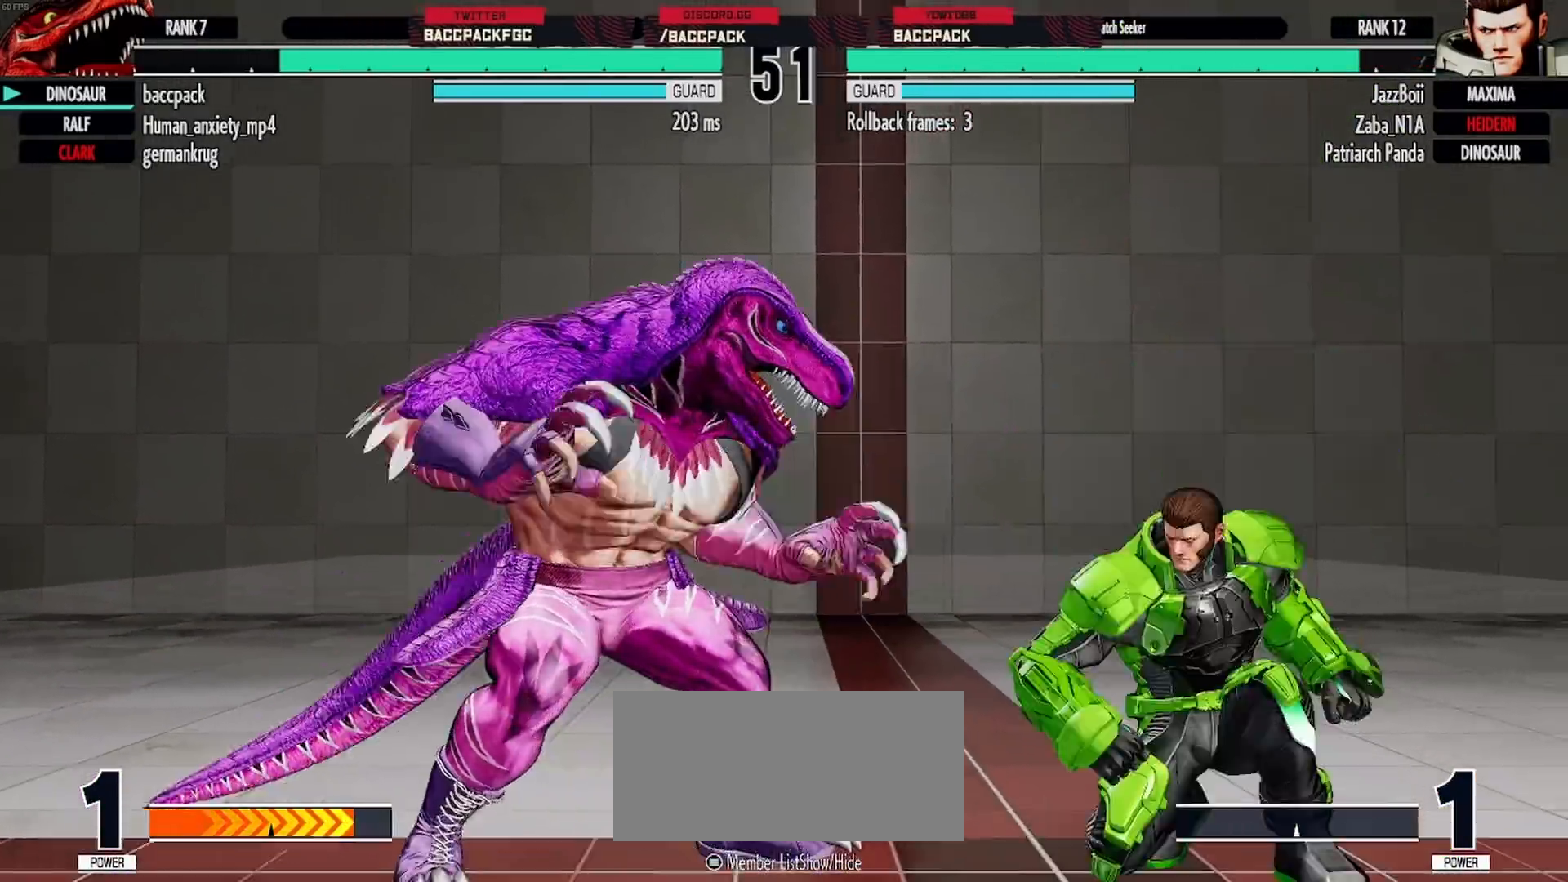
{"buttons": ["DPAD_LEFT"], "events": [[33, "DPAD_DOWN", "up"], [83, "DPAD_LEFT", "up"], [267, "DPAD_LEFT", "down"]]}
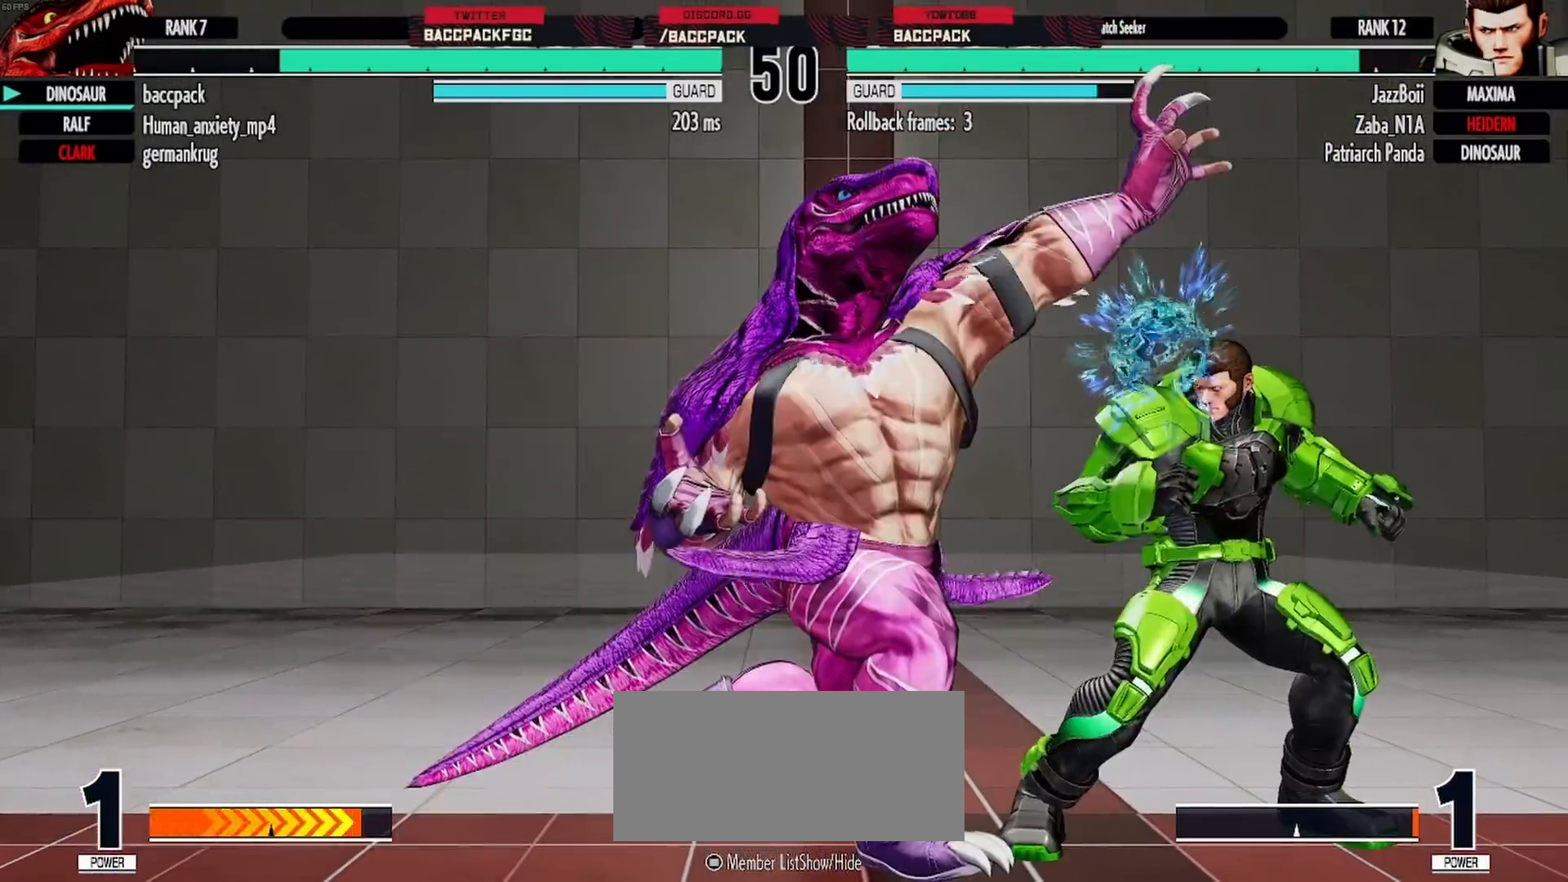
{"buttons": ["SQUARE", "DPAD_DOWN", "DPAD_LEFT"], "events": [[233, "DPAD_DOWN", "down"], [367, "SQUARE", "down"], [383, "SQUARE", "up"], [483, "SQUARE", "down"]]}
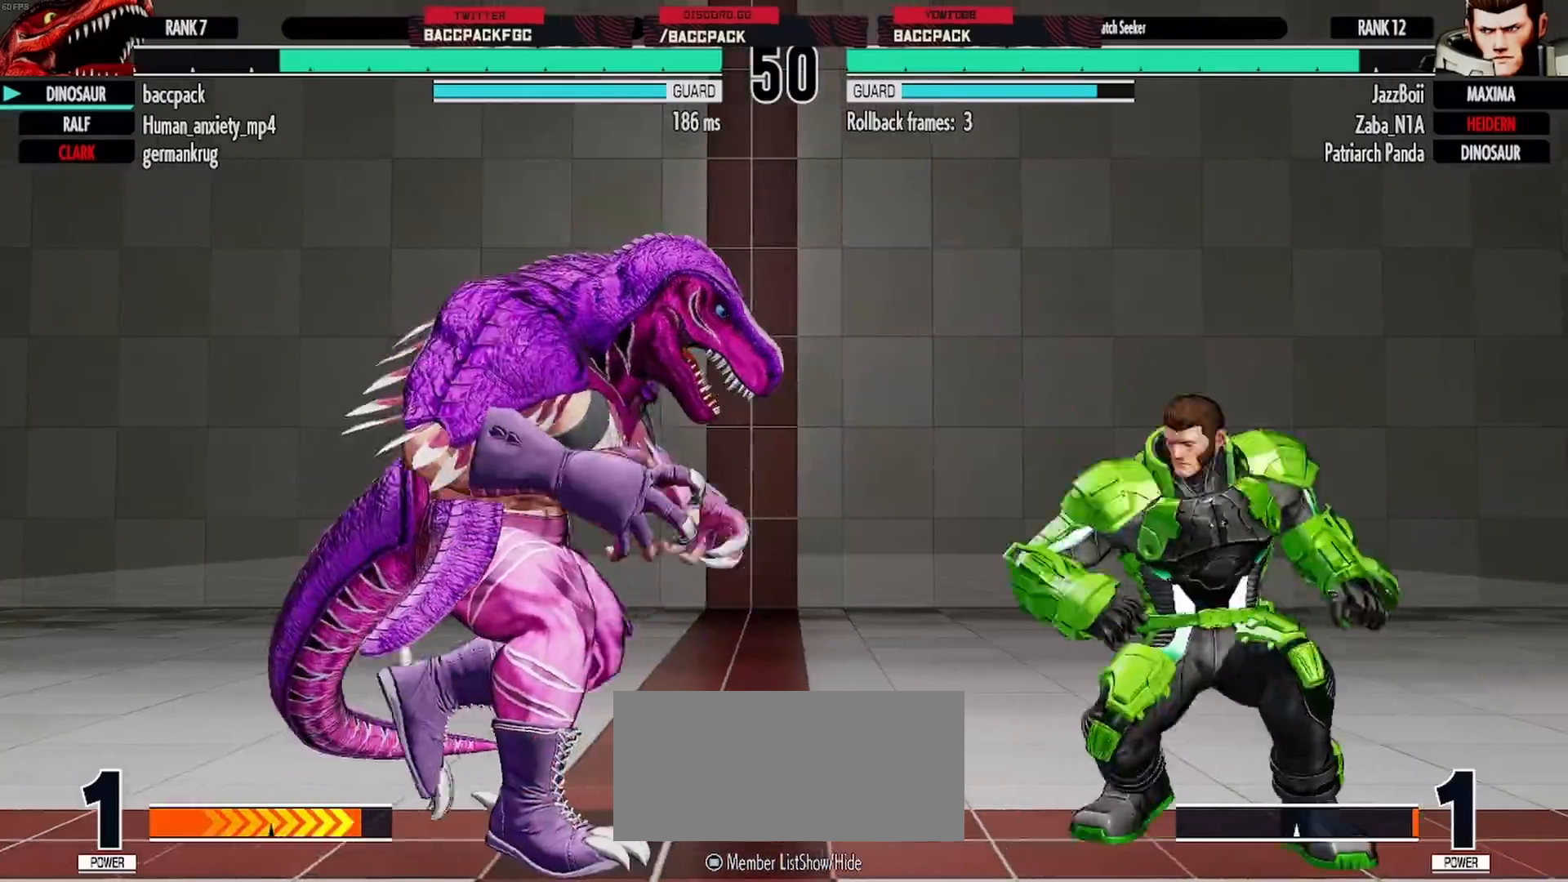
{"buttons": ["SQUARE", "DPAD_RIGHT"], "events": [[33, "SQUARE", "up"], [133, "SQUARE", "down"], [200, "SQUARE", "up"], [217, "DPAD_DOWN", "up"], [333, "DPAD_DOWN", "down"], [367, "DPAD_LEFT", "up"], [383, "DPAD_RIGHT", "down"], [500, "DPAD_DOWN", "up"], [500, "SQUARE", "down"]]}
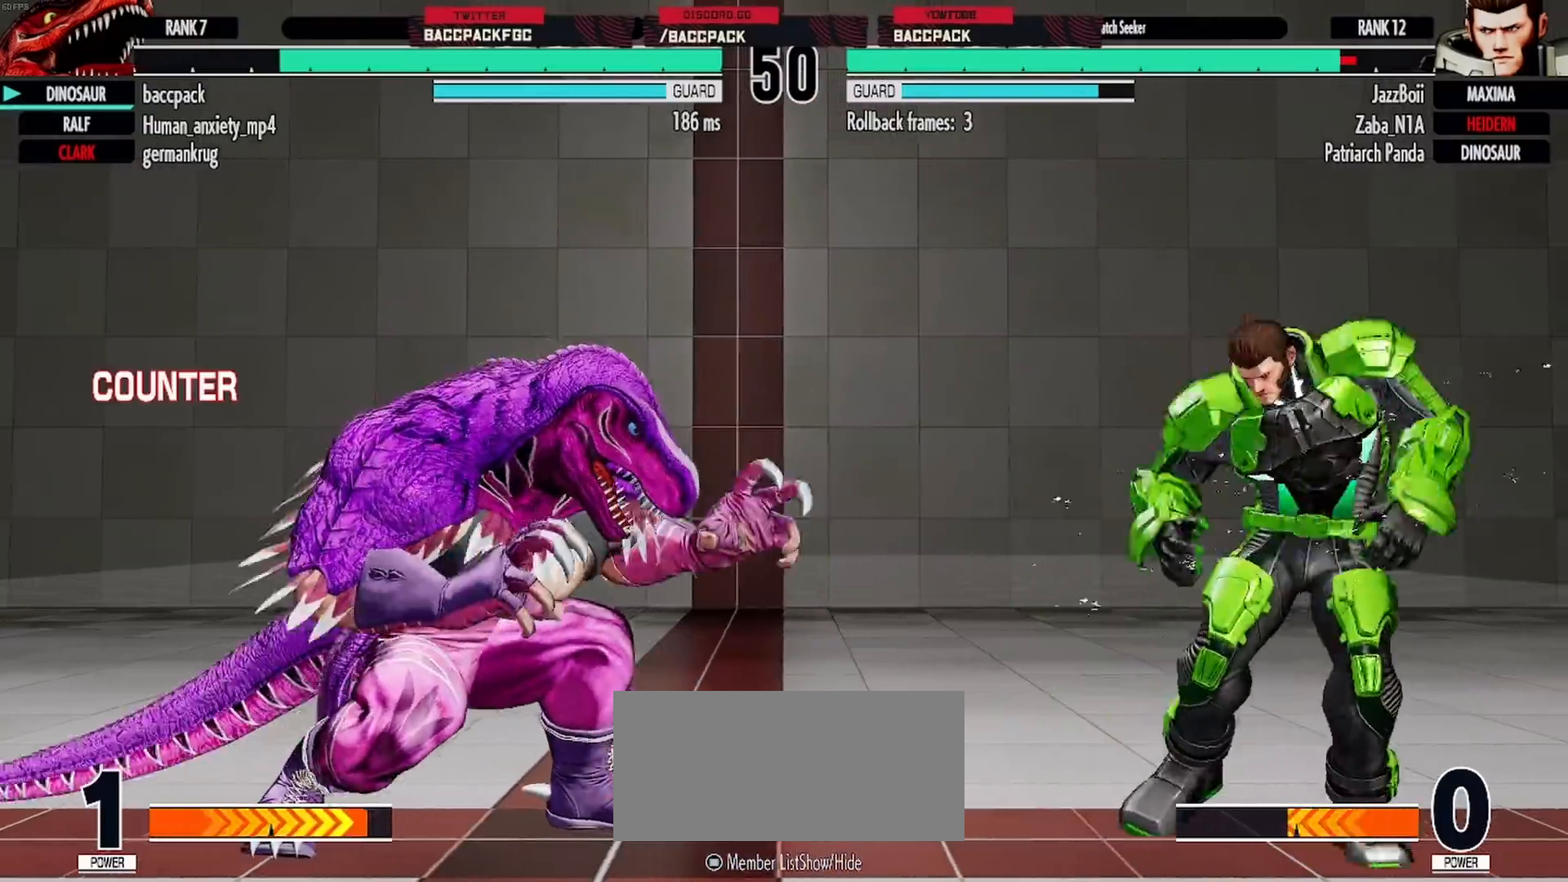
{"buttons": ["SQUARE"], "events": [[50, "SQUARE", "up"], [67, "DPAD_RIGHT", "up"], [283, "DPAD_DOWN", "down"], [333, "DPAD_RIGHT", "down"], [400, "DPAD_DOWN", "up"], [500, "DPAD_RIGHT", "up"], [500, "SQUARE", "down"]]}